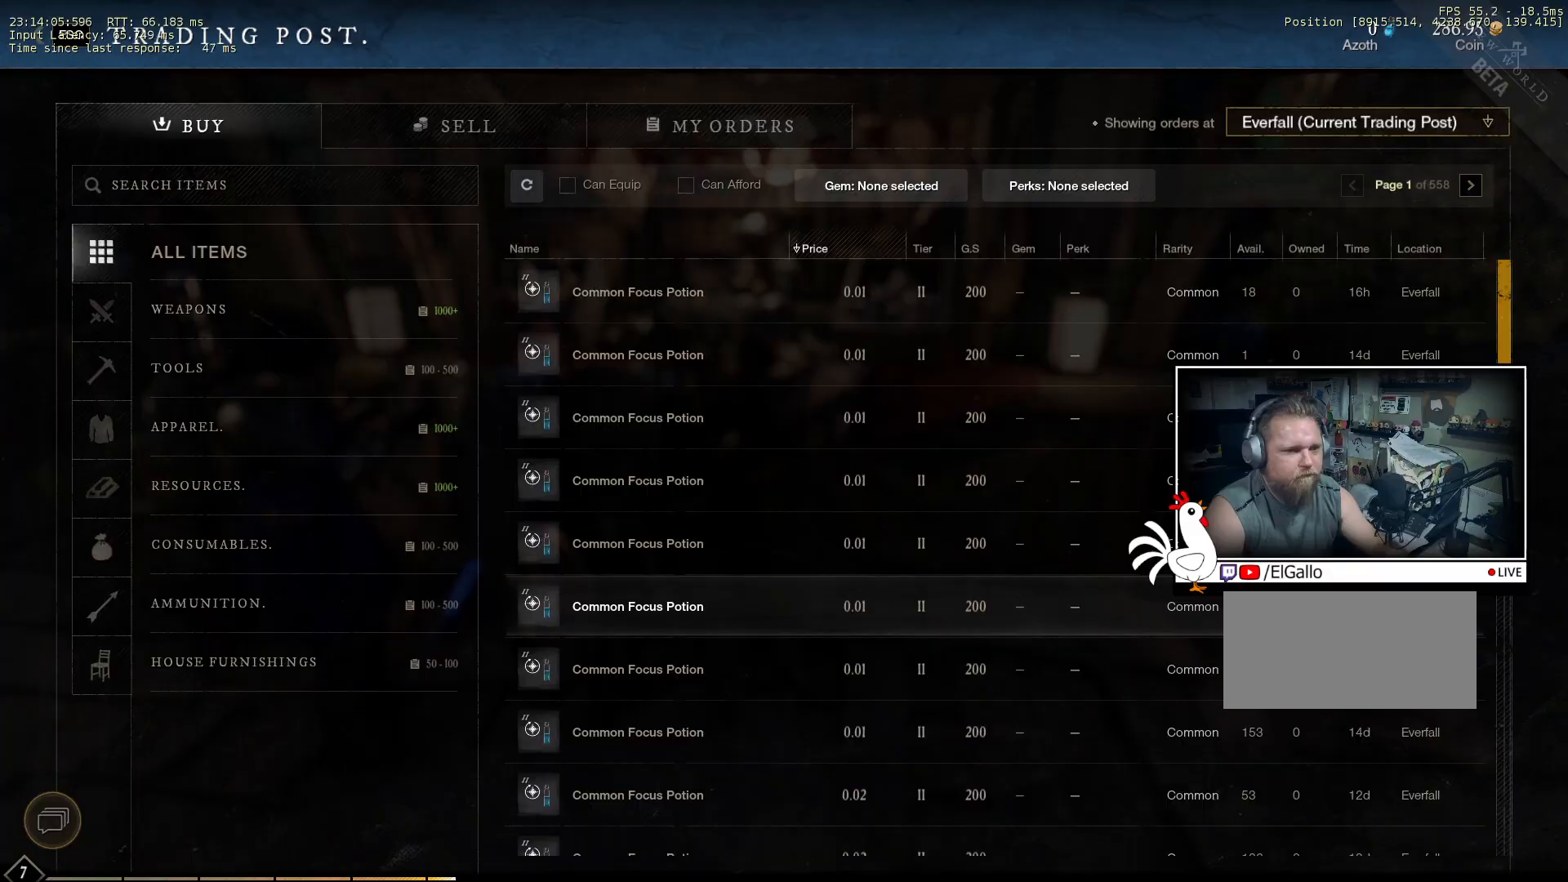
Gameplay with keyboard and mouse; each line is a JSON object with the keys and mouse buttons held at the frame after it. "events" lists presses ("down") and releases ("up") of "a", "ctrl", "d", "e", "q", "s", "shift", "space", "w", "mouse_left", "mouse_wheel", "mouse_right", "mouse_mb4" and "mouse_mb5" between this image and that frame as [ms after this image, input, new state], when the widget could be followed in between. "mouse_left", "mouse_wheel", "mouse_right", "mouse_mb4", "mouse_mb5" = the "left", "wheel", "right", "mb4", "mb5" buttons of the "mouse" list. No other keys are recorded. "wheel" means that the mouse wheel is clicked or scrolled. Mouse movement is not recorded.
{"keys": [], "mouse": [], "events": []}
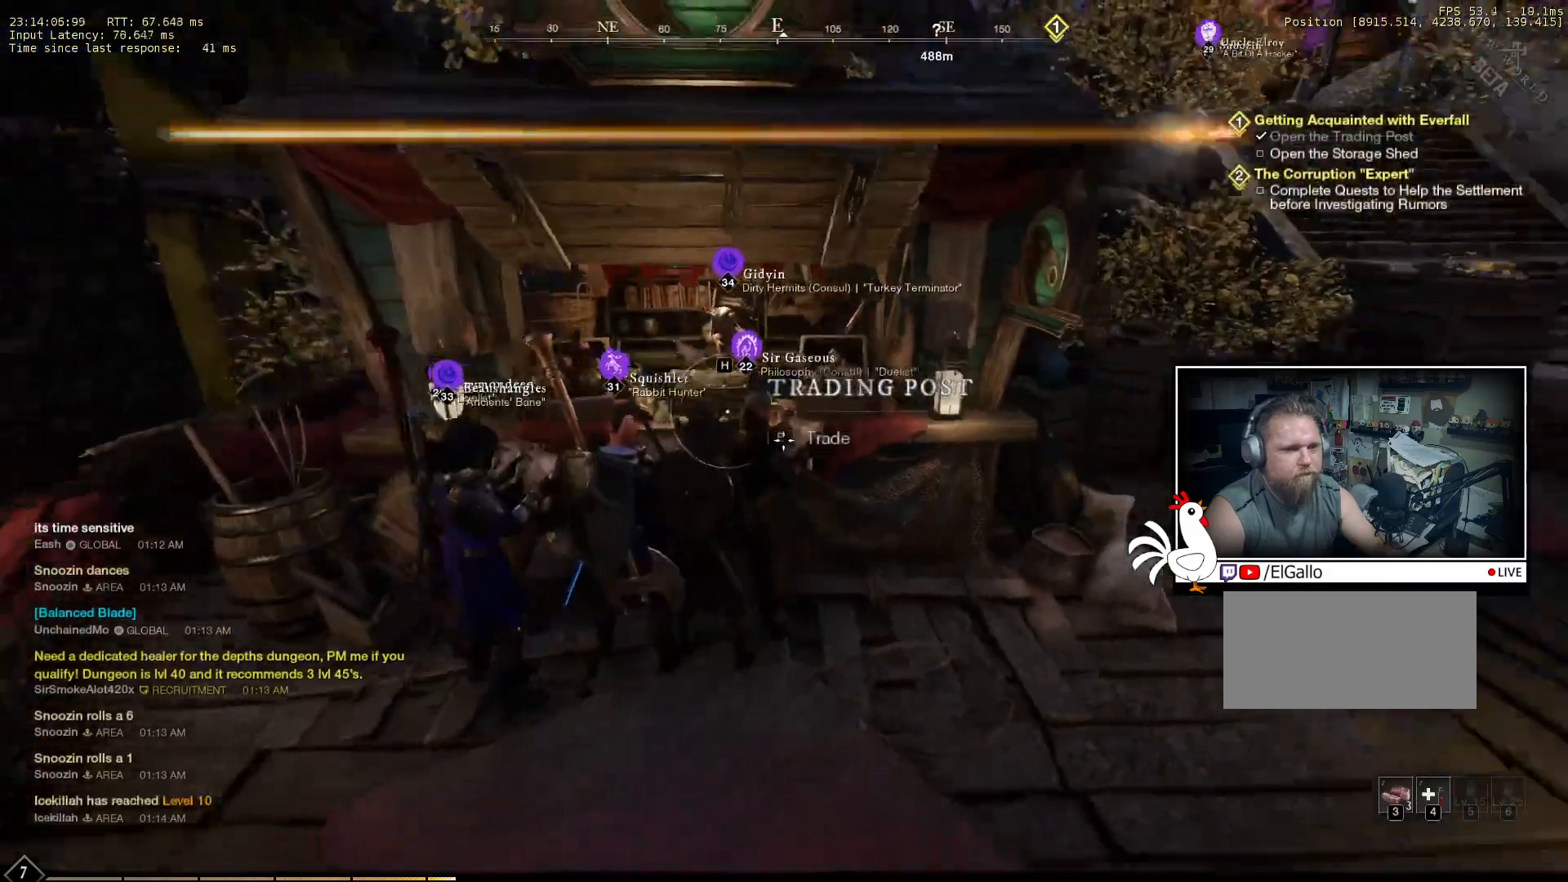
{"keys": ["w"], "mouse": [], "events": [[283, "w", "down"]]}
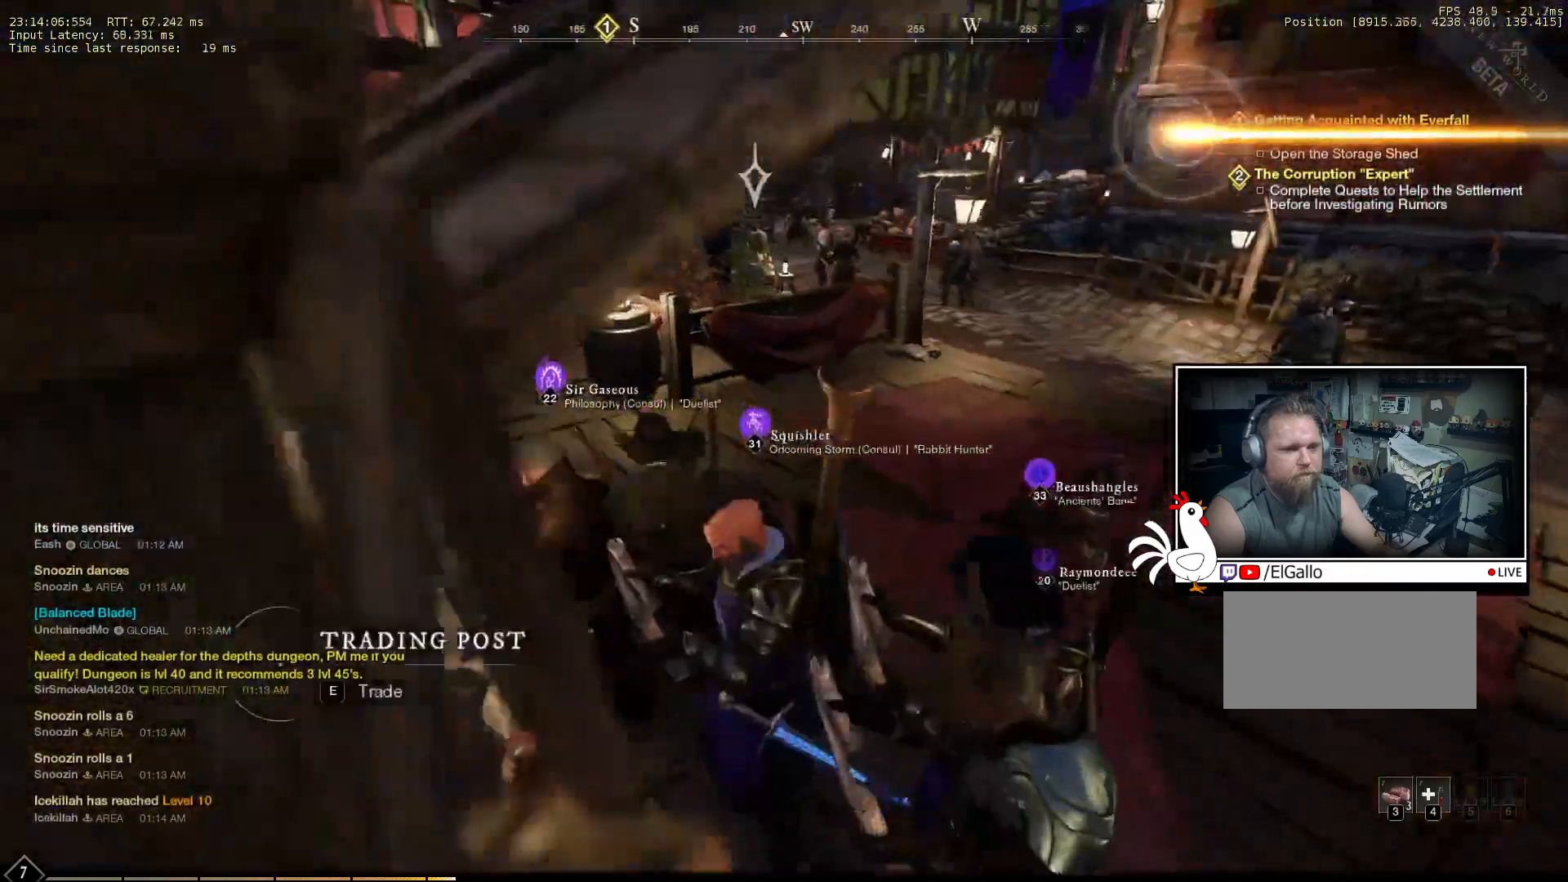
{"keys": ["w"], "mouse": [], "events": []}
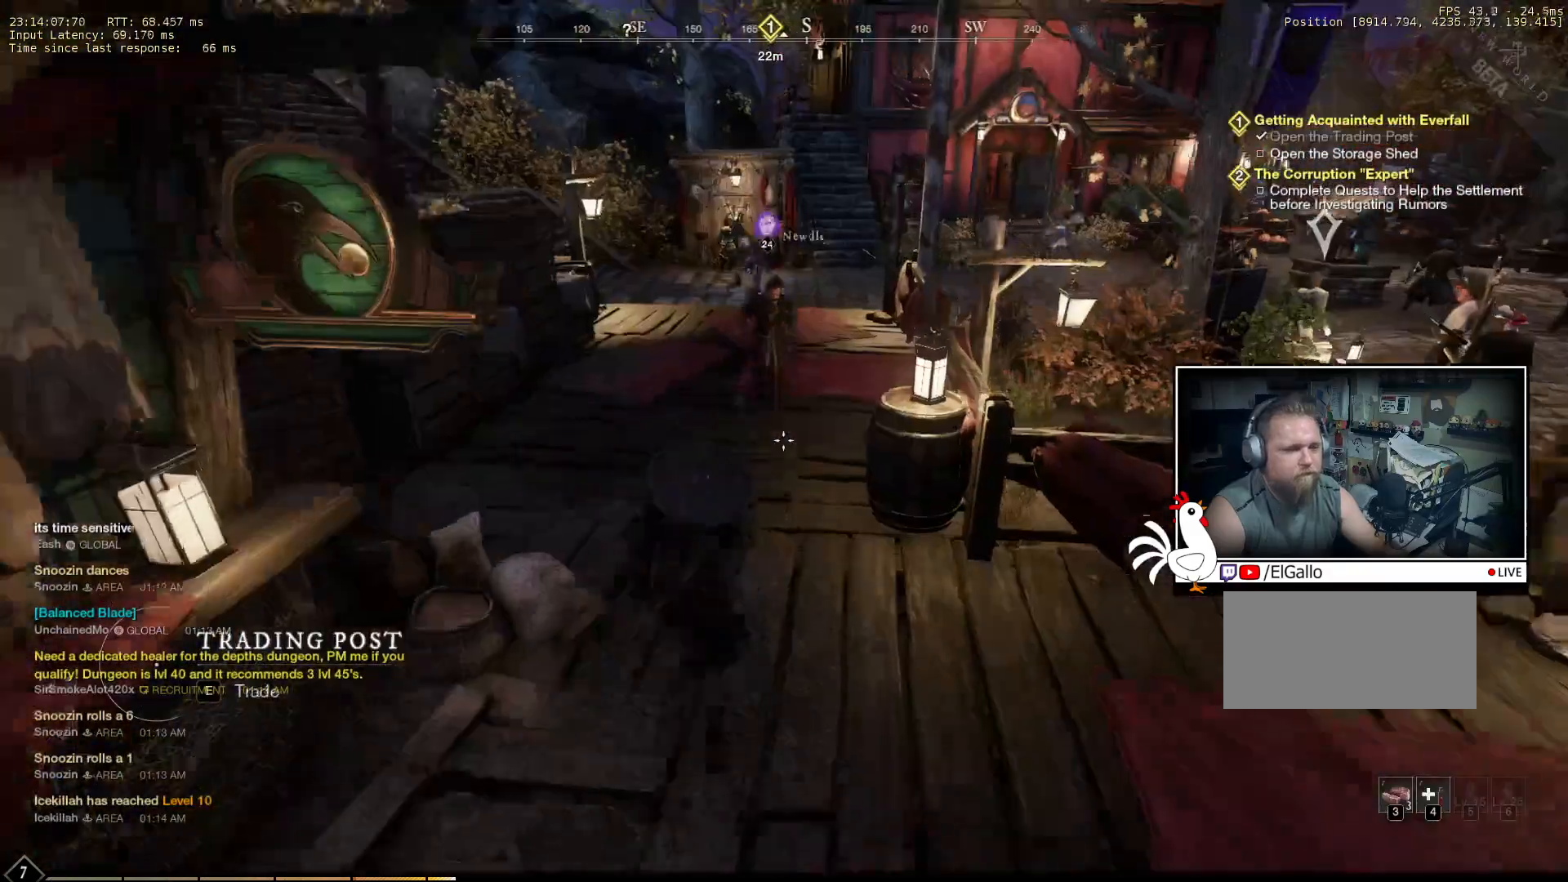
{"keys": ["w"], "mouse": [], "events": []}
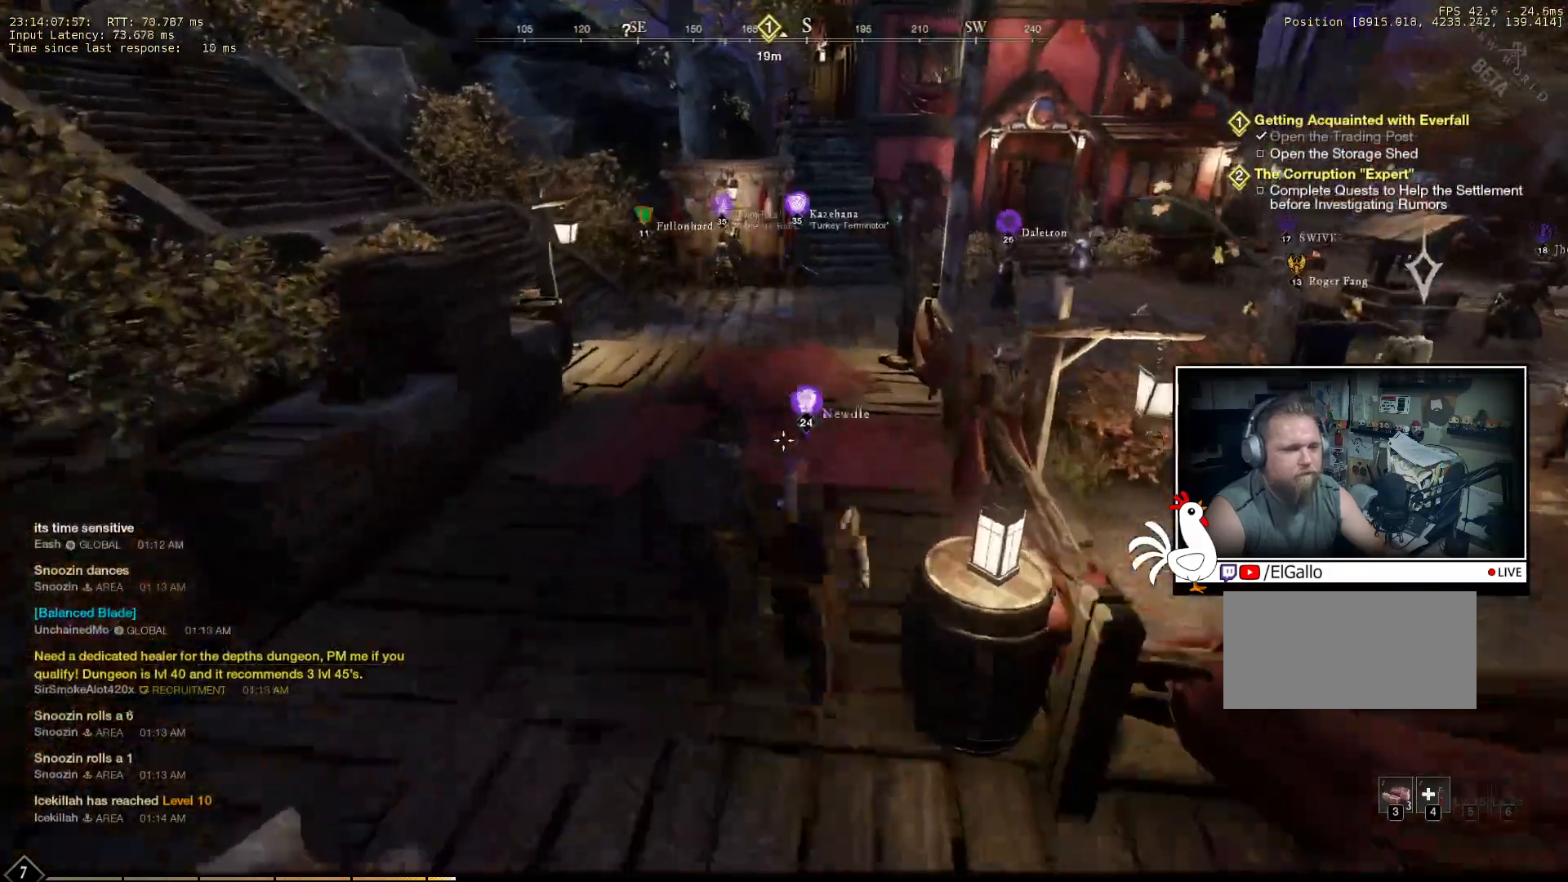
{"keys": ["w"], "mouse": [], "events": []}
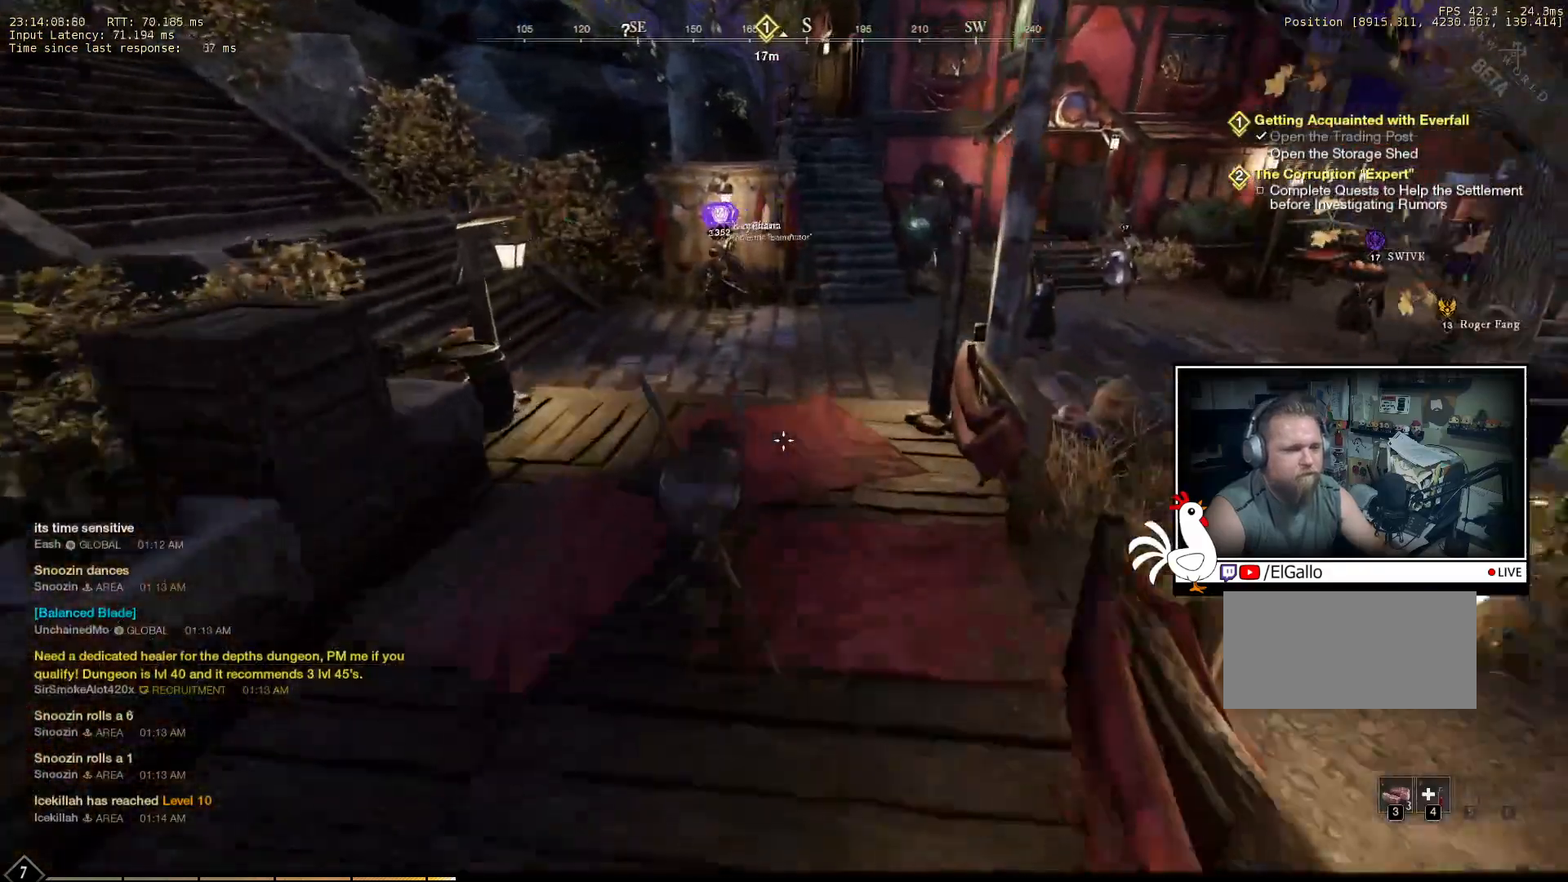
{"keys": ["w"], "mouse": [], "events": []}
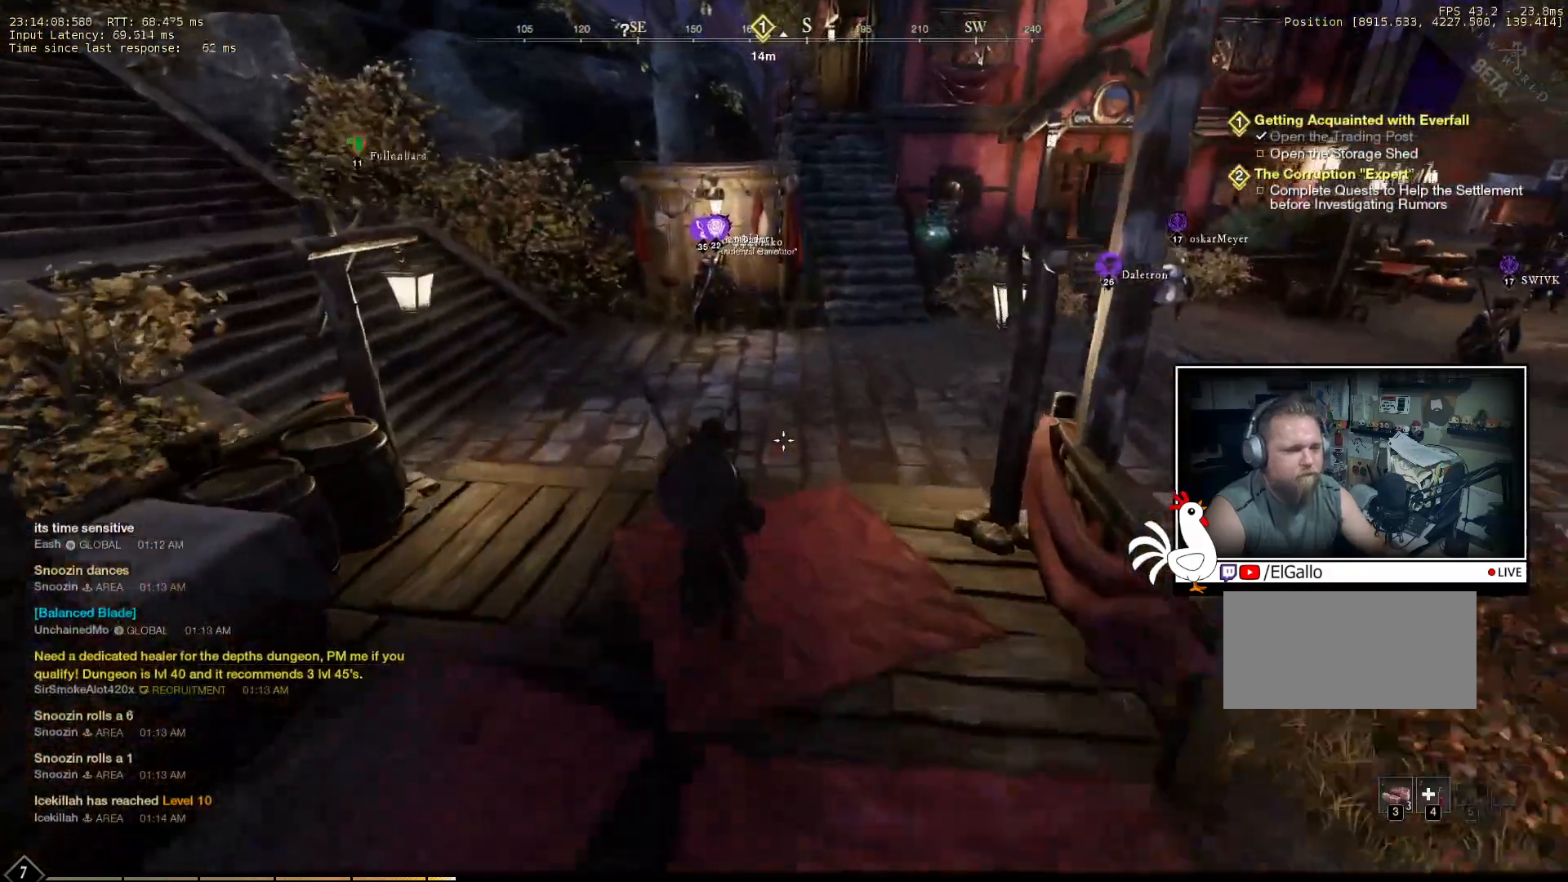
{"keys": ["w"], "mouse": [], "events": []}
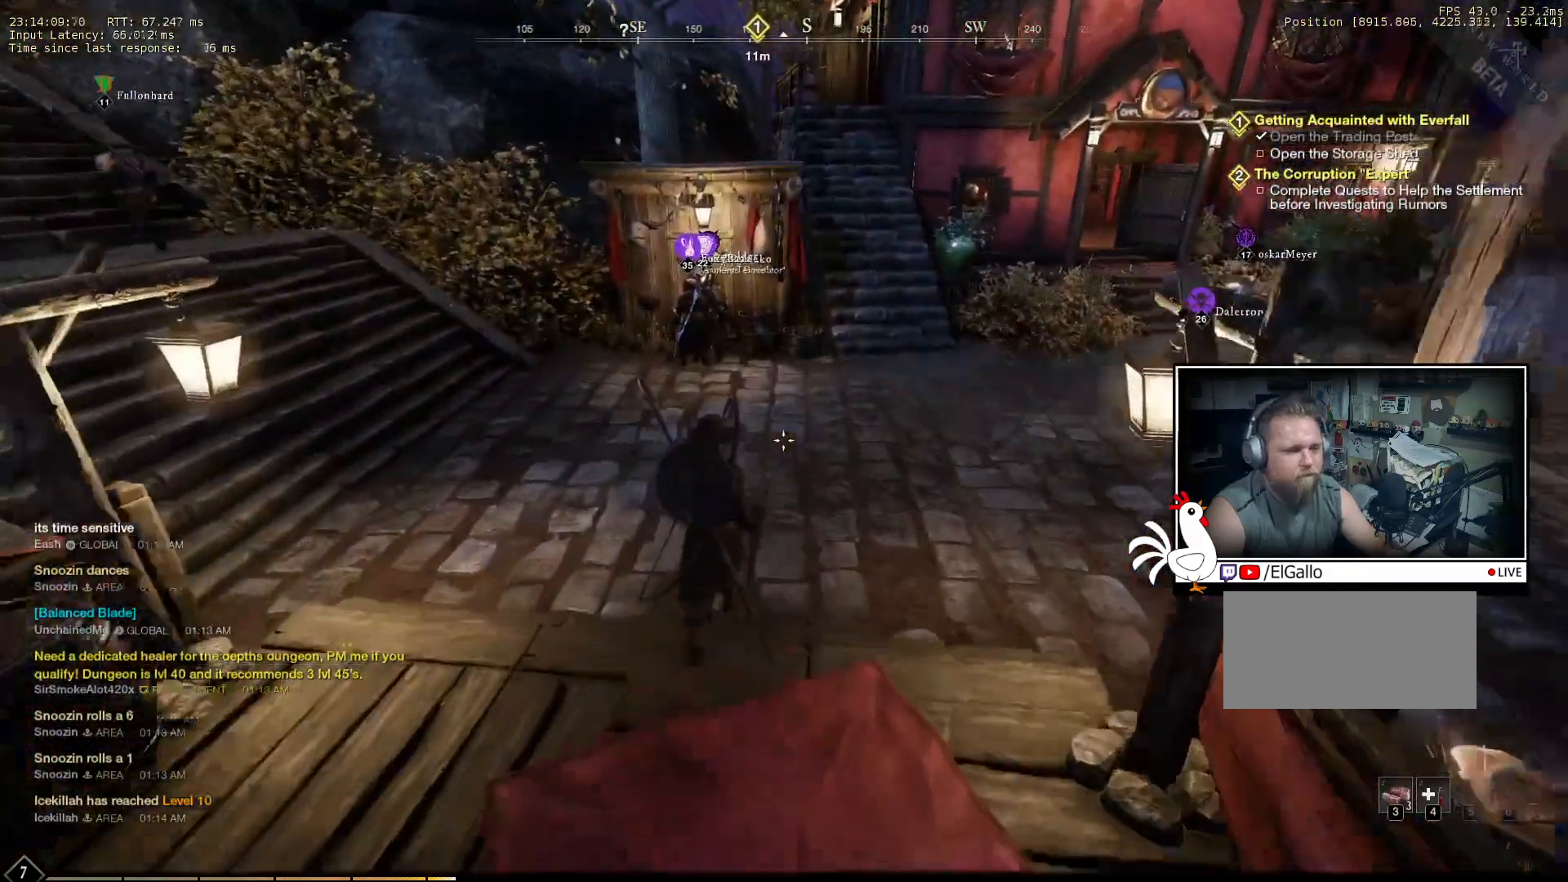
{"keys": ["w"], "mouse": [], "events": []}
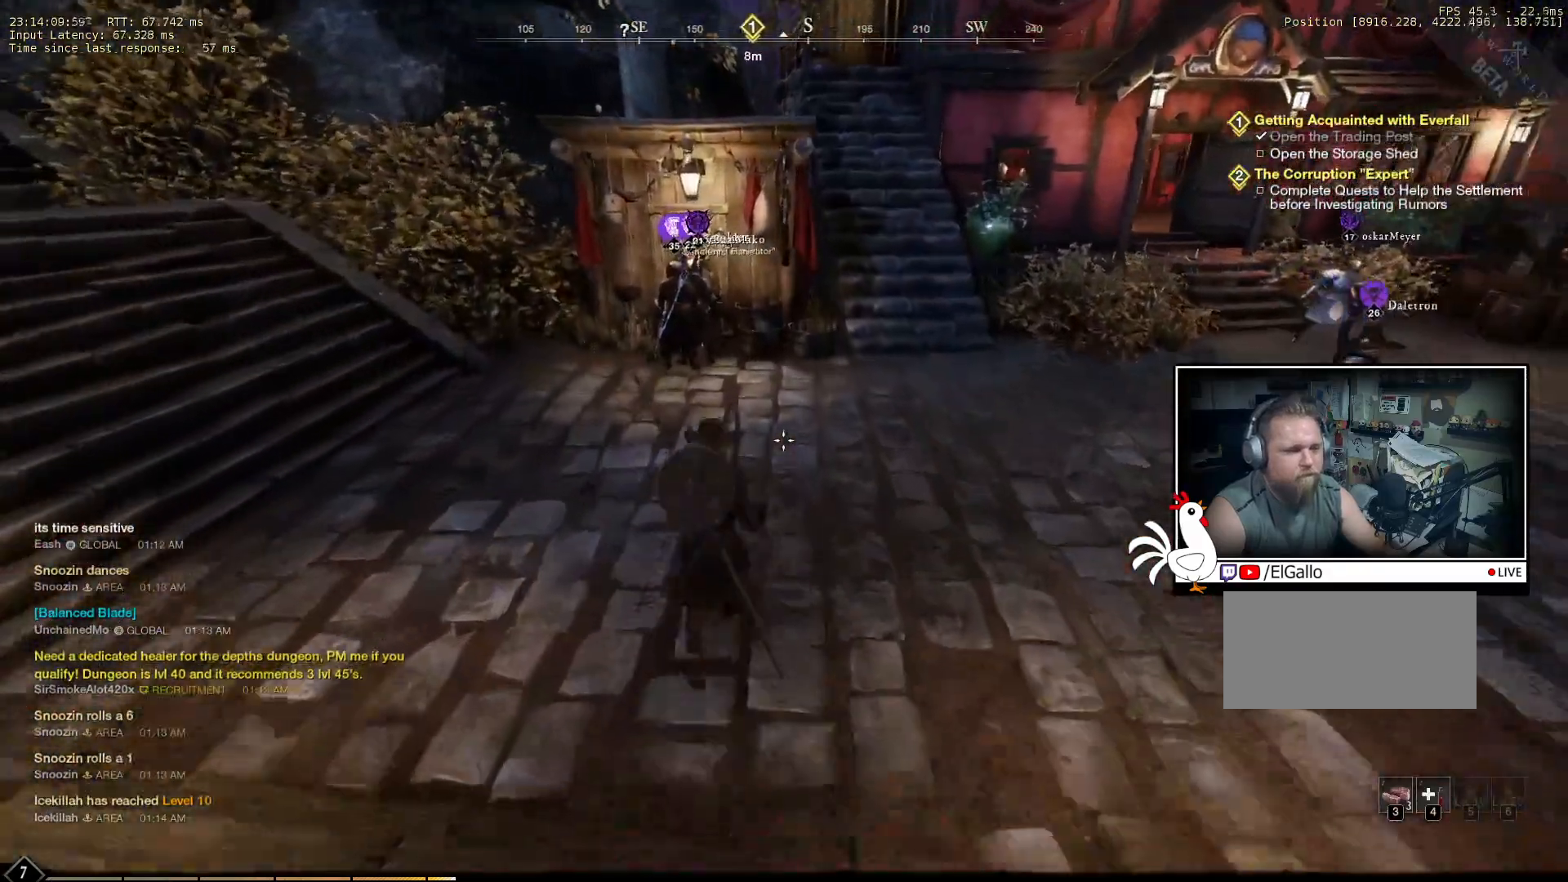
{"keys": ["w"], "mouse": [], "events": []}
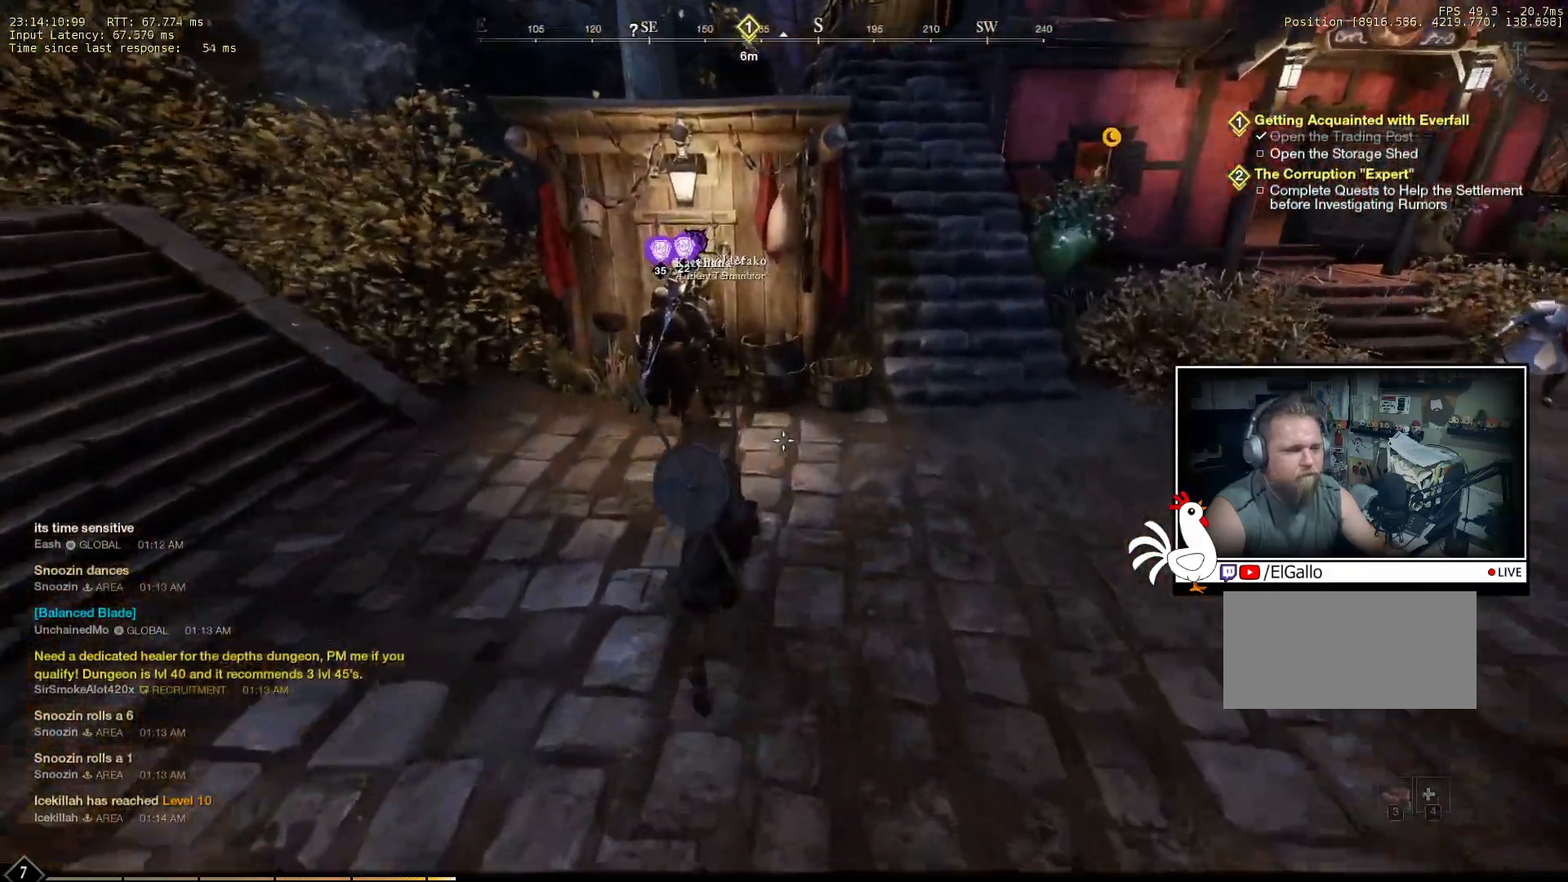
{"keys": ["w"], "mouse": [], "events": []}
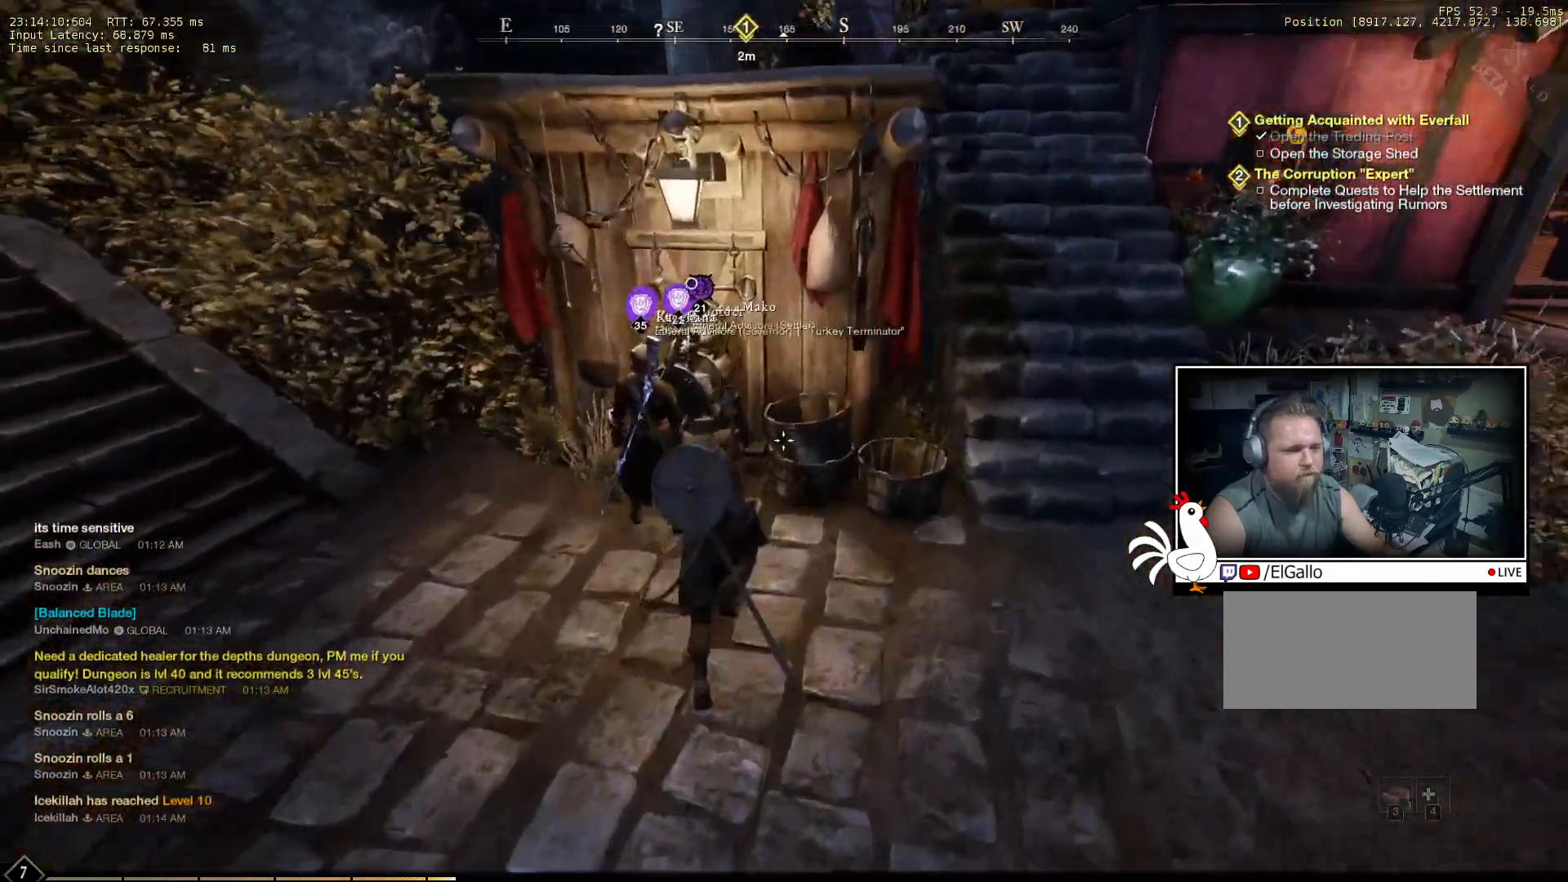
{"keys": ["w"], "mouse": [], "events": [[16, "w", "up"], [400, "w", "down"]]}
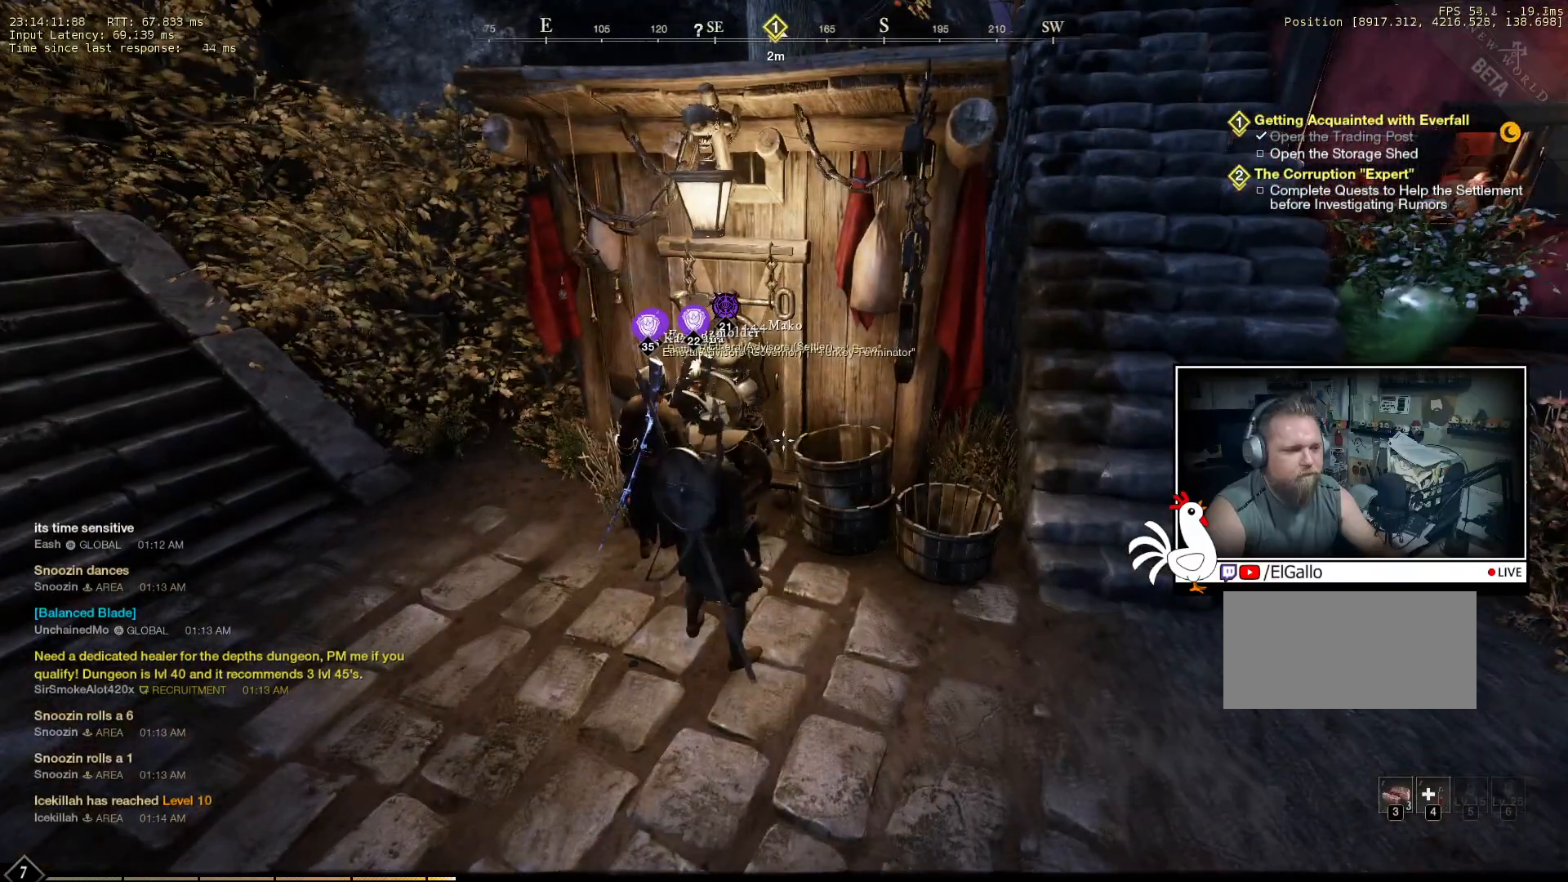
{"keys": ["e"], "mouse": [], "events": [[266, "w", "up"], [450, "e", "down"]]}
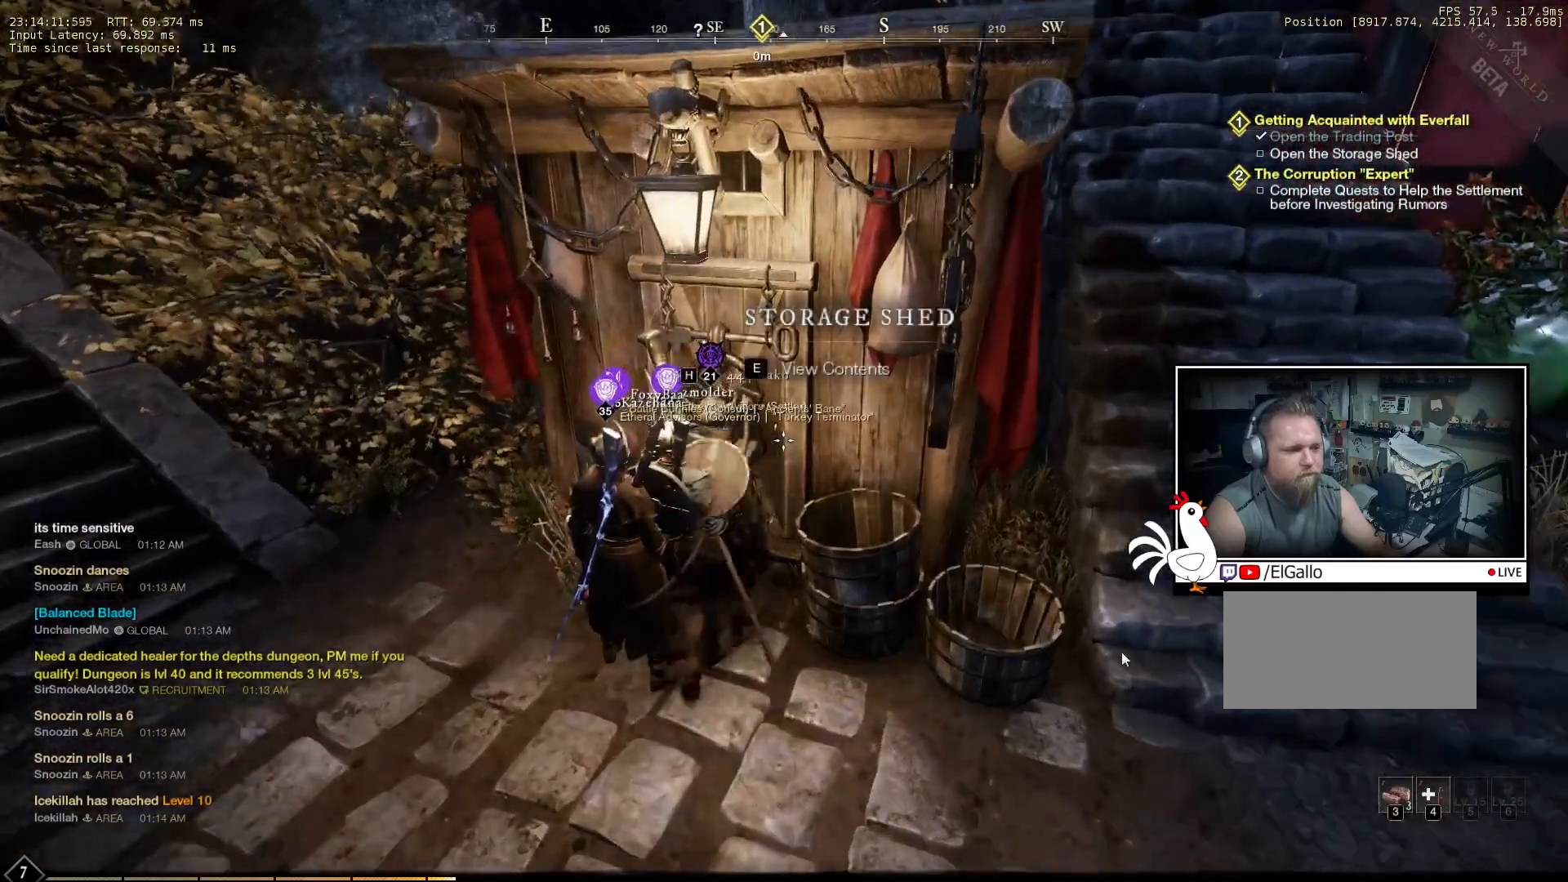
{"keys": [], "mouse": [], "events": [[66, "e", "up"]]}
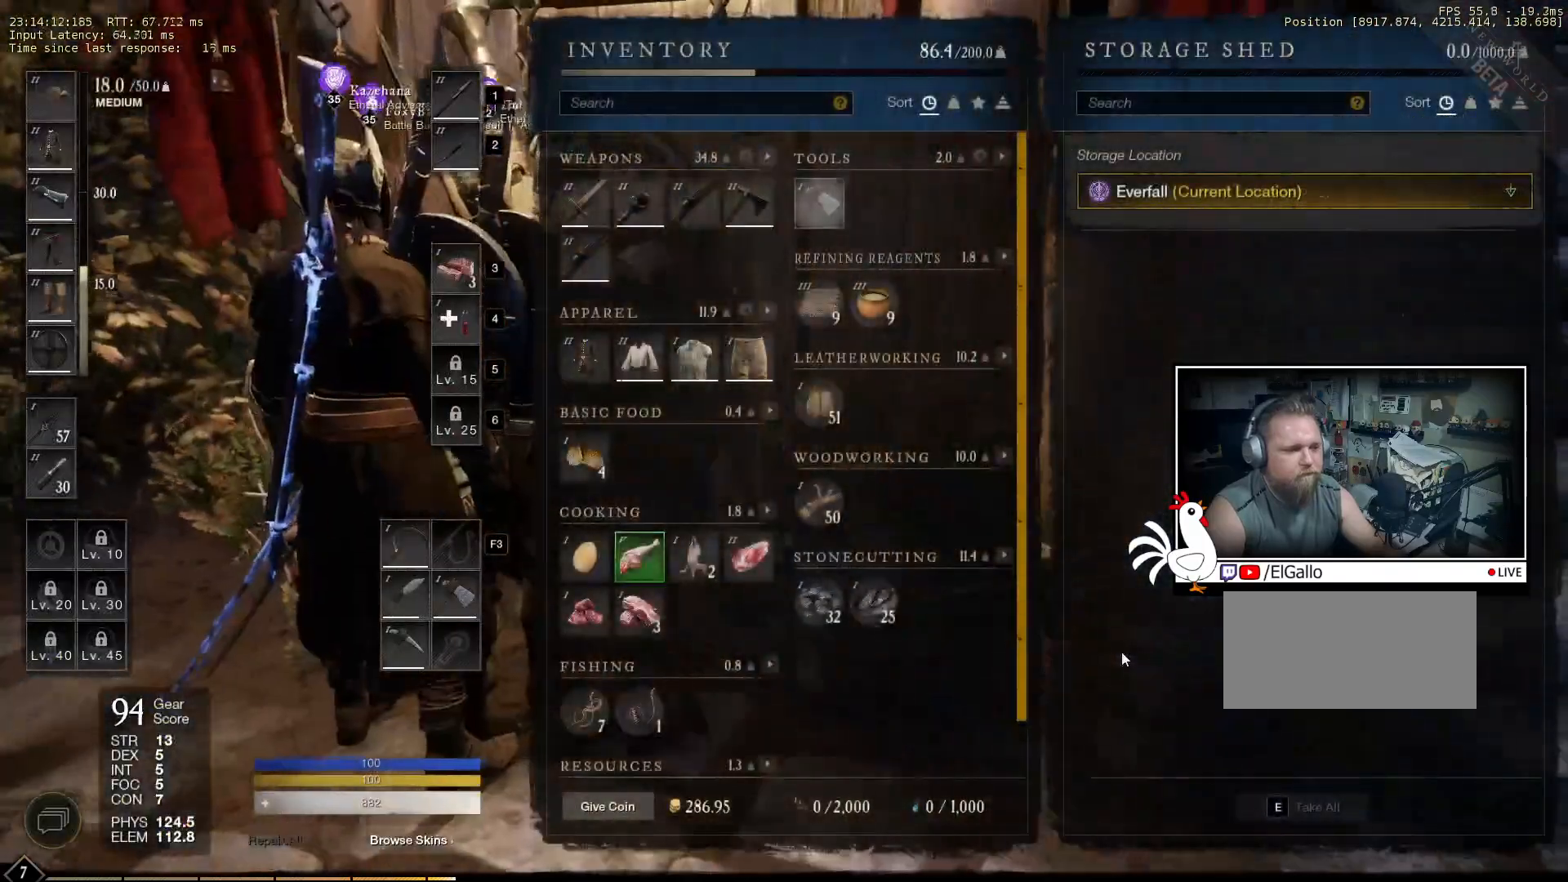
{"keys": [], "mouse": [], "events": []}
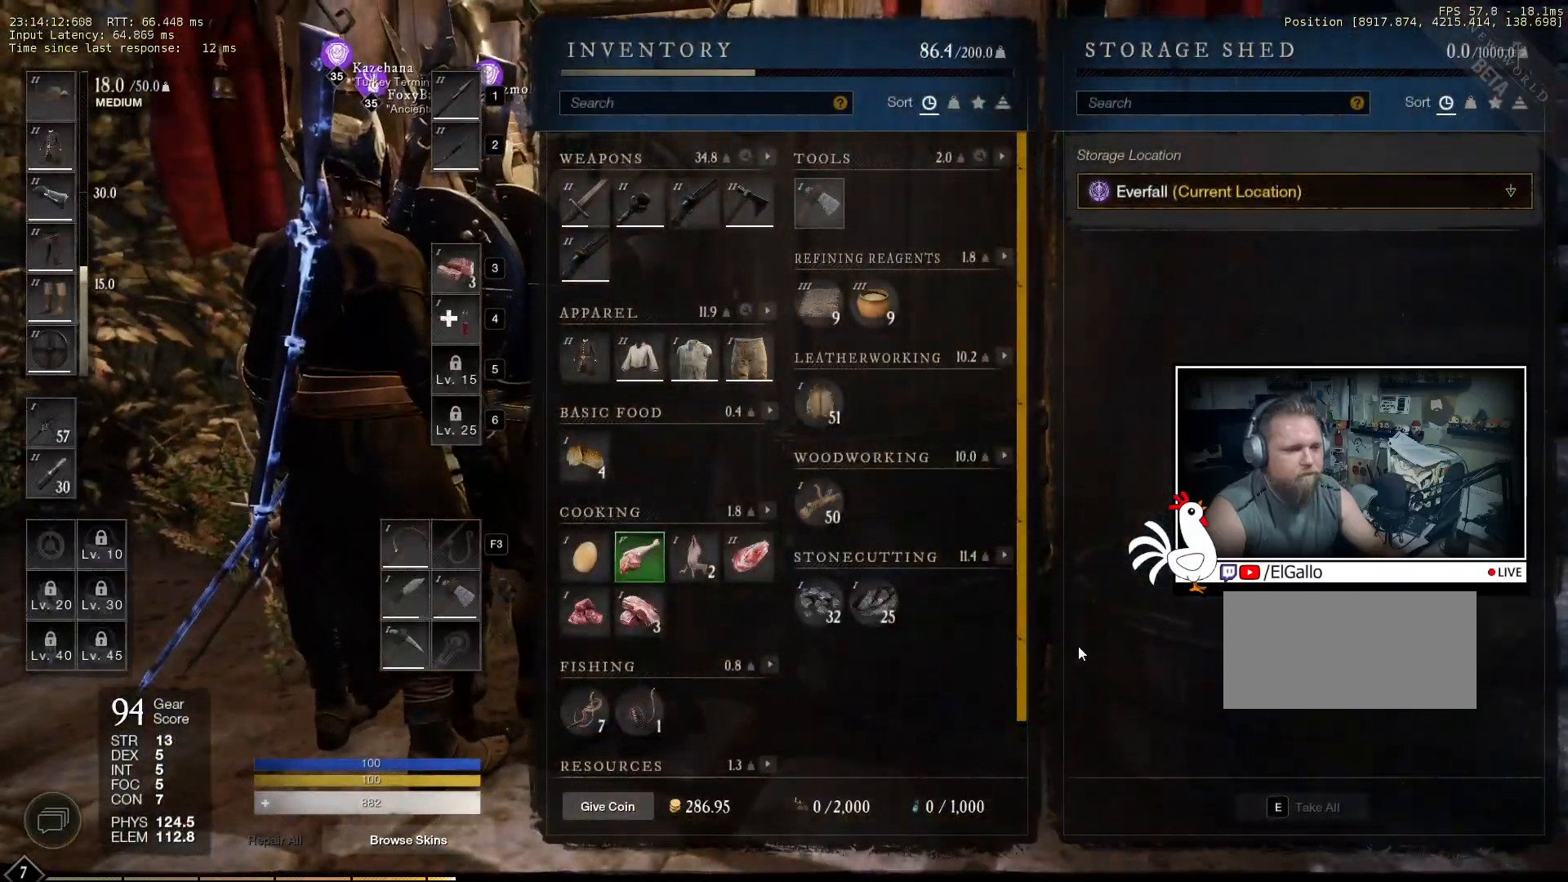
{"keys": [], "mouse": [], "events": []}
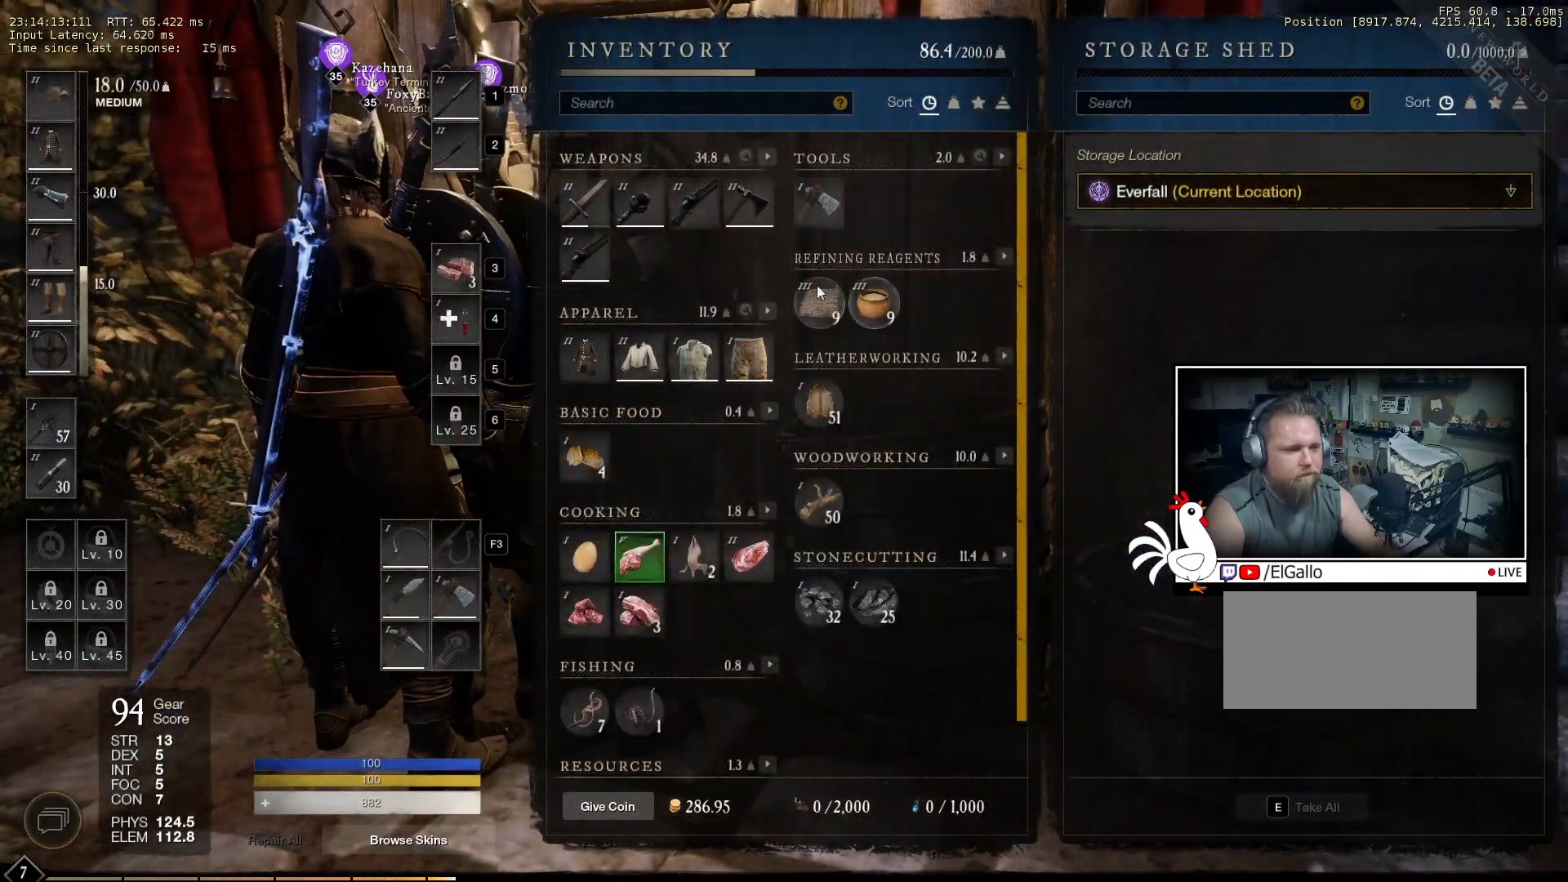
{"keys": [], "mouse": [], "events": []}
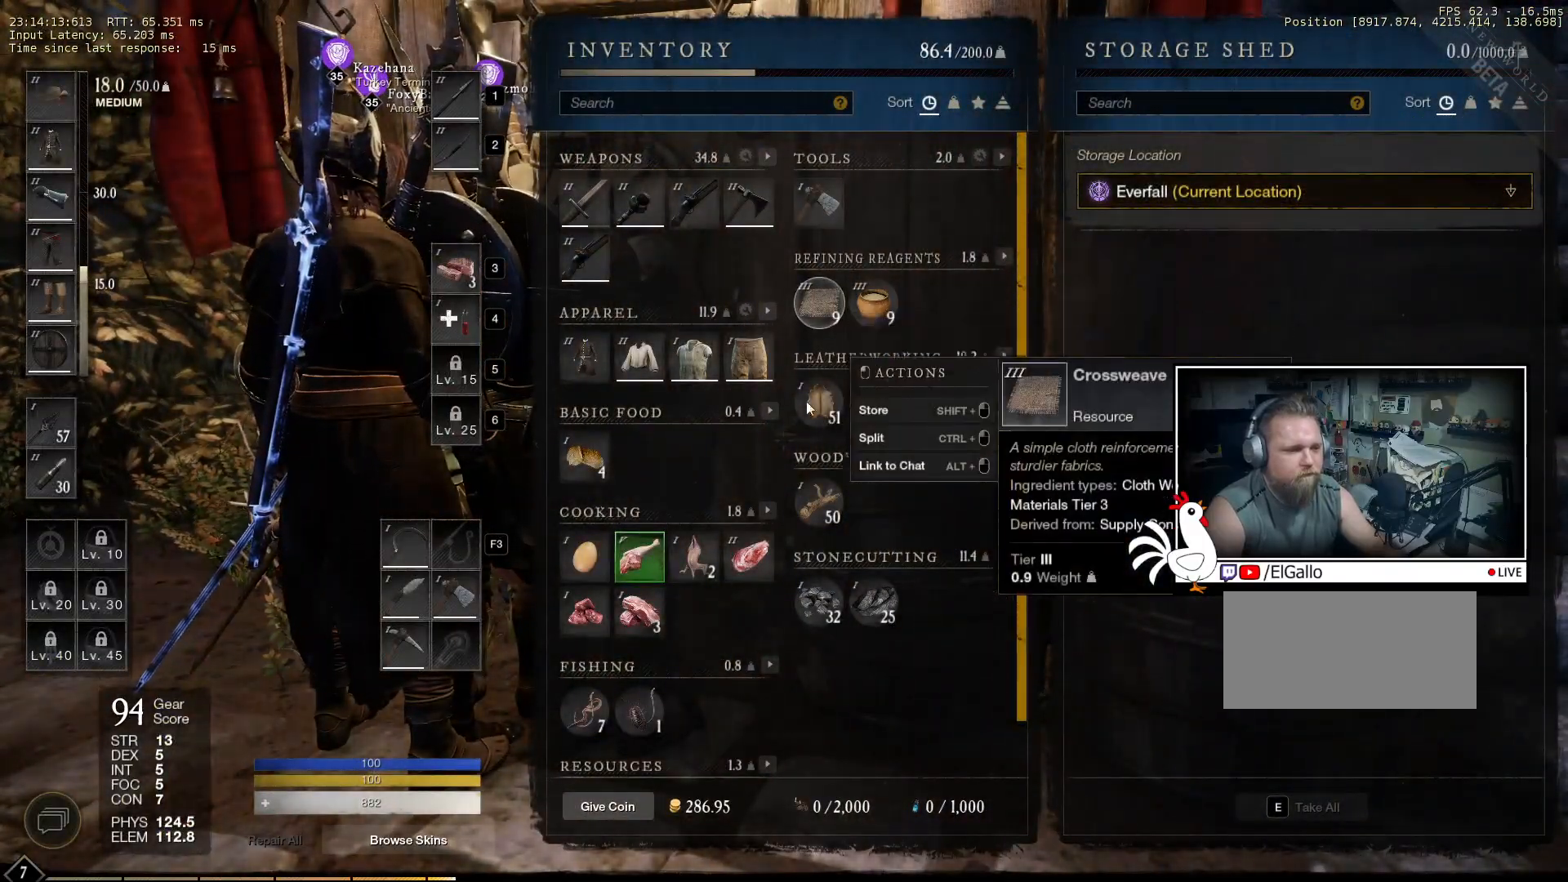
{"keys": [], "mouse": [], "events": []}
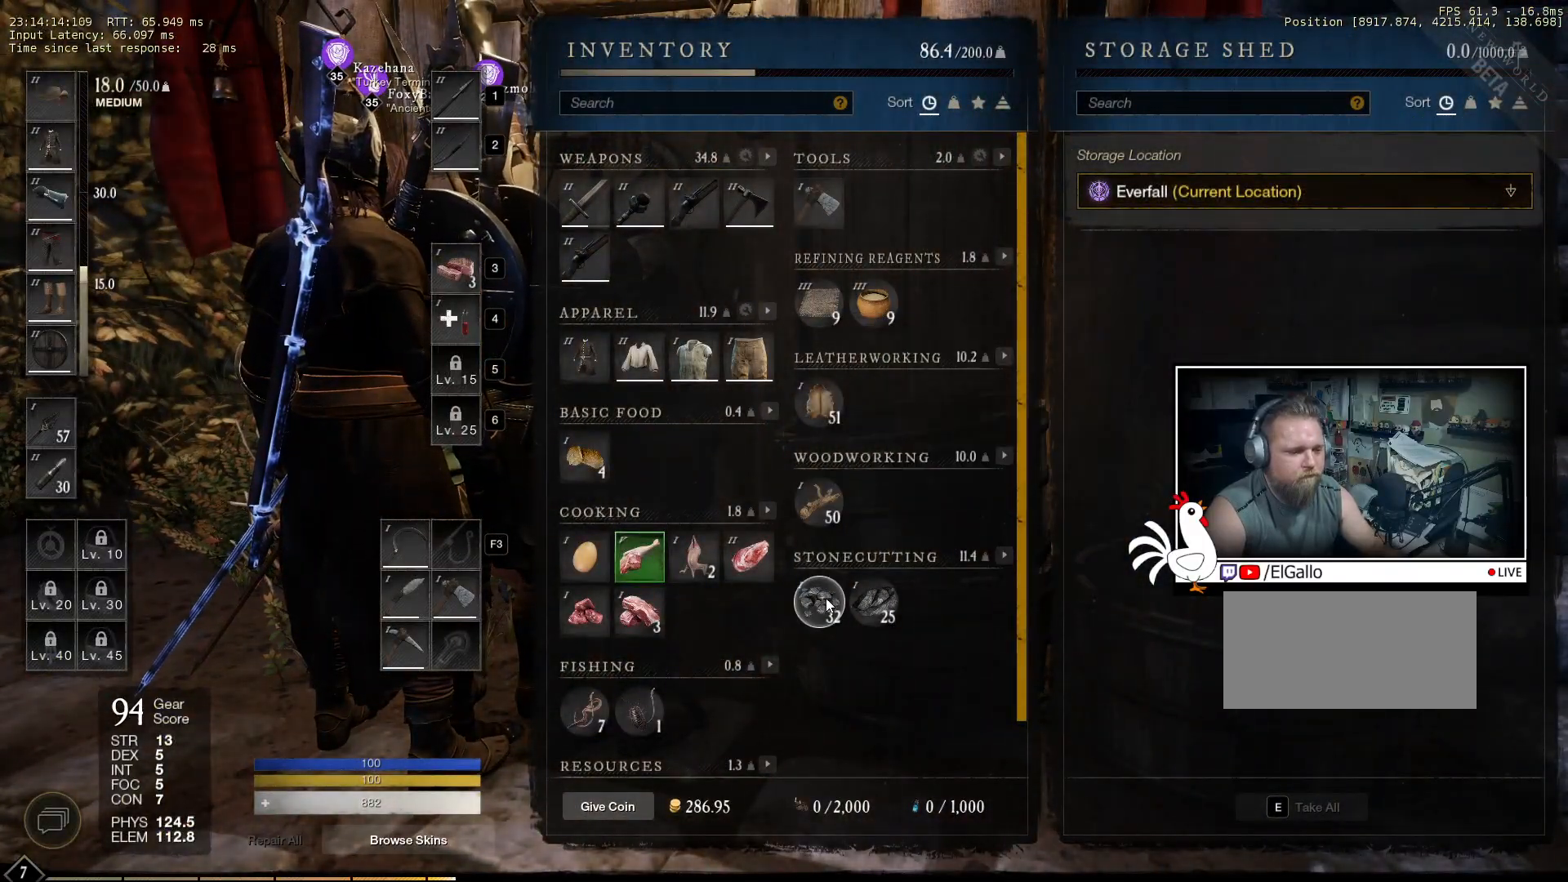
{"keys": [], "mouse": [], "events": []}
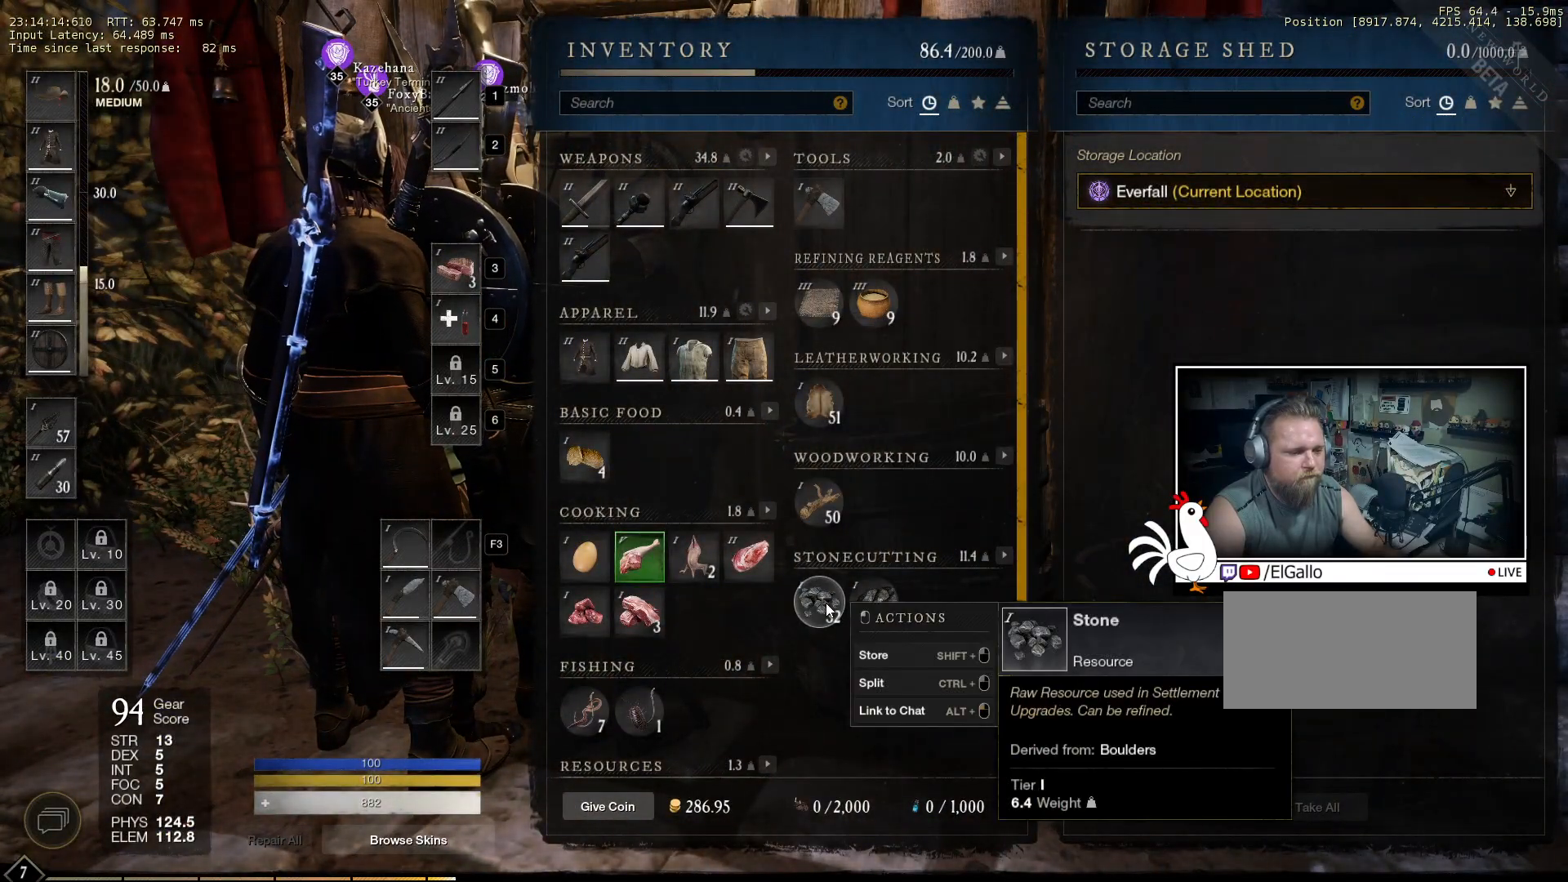
{"keys": [], "mouse": [], "events": []}
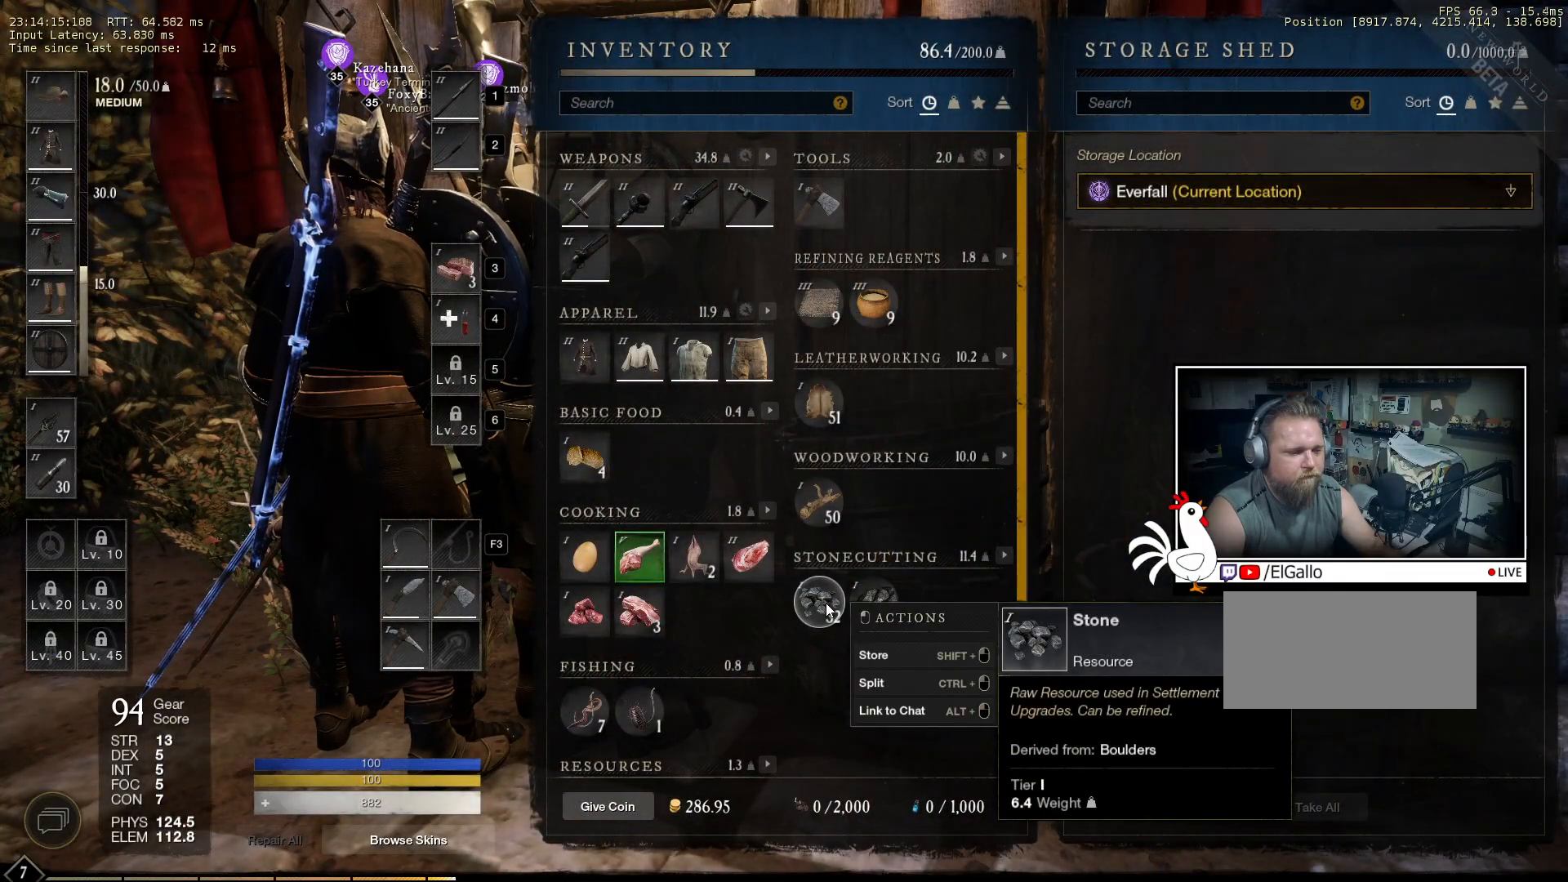
{"keys": ["ctrl"], "mouse": [], "events": [[216, "ctrl", "down"], [366, "mouse_left", "down"], [450, "mouse_left", "up"]]}
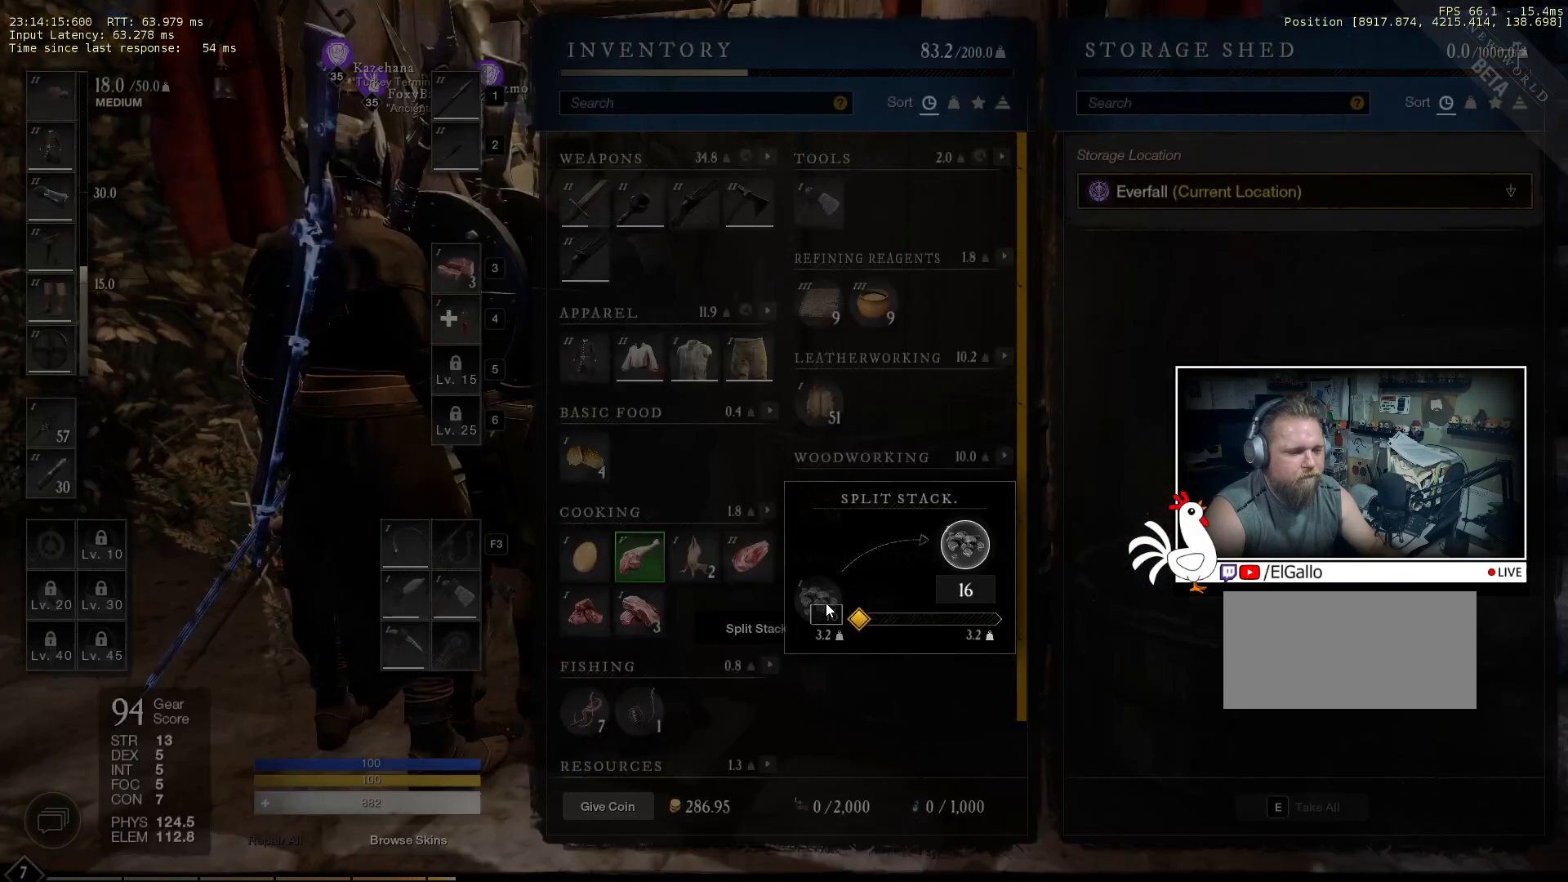
{"keys": [], "mouse": [], "events": [[400, "ctrl", "up"]]}
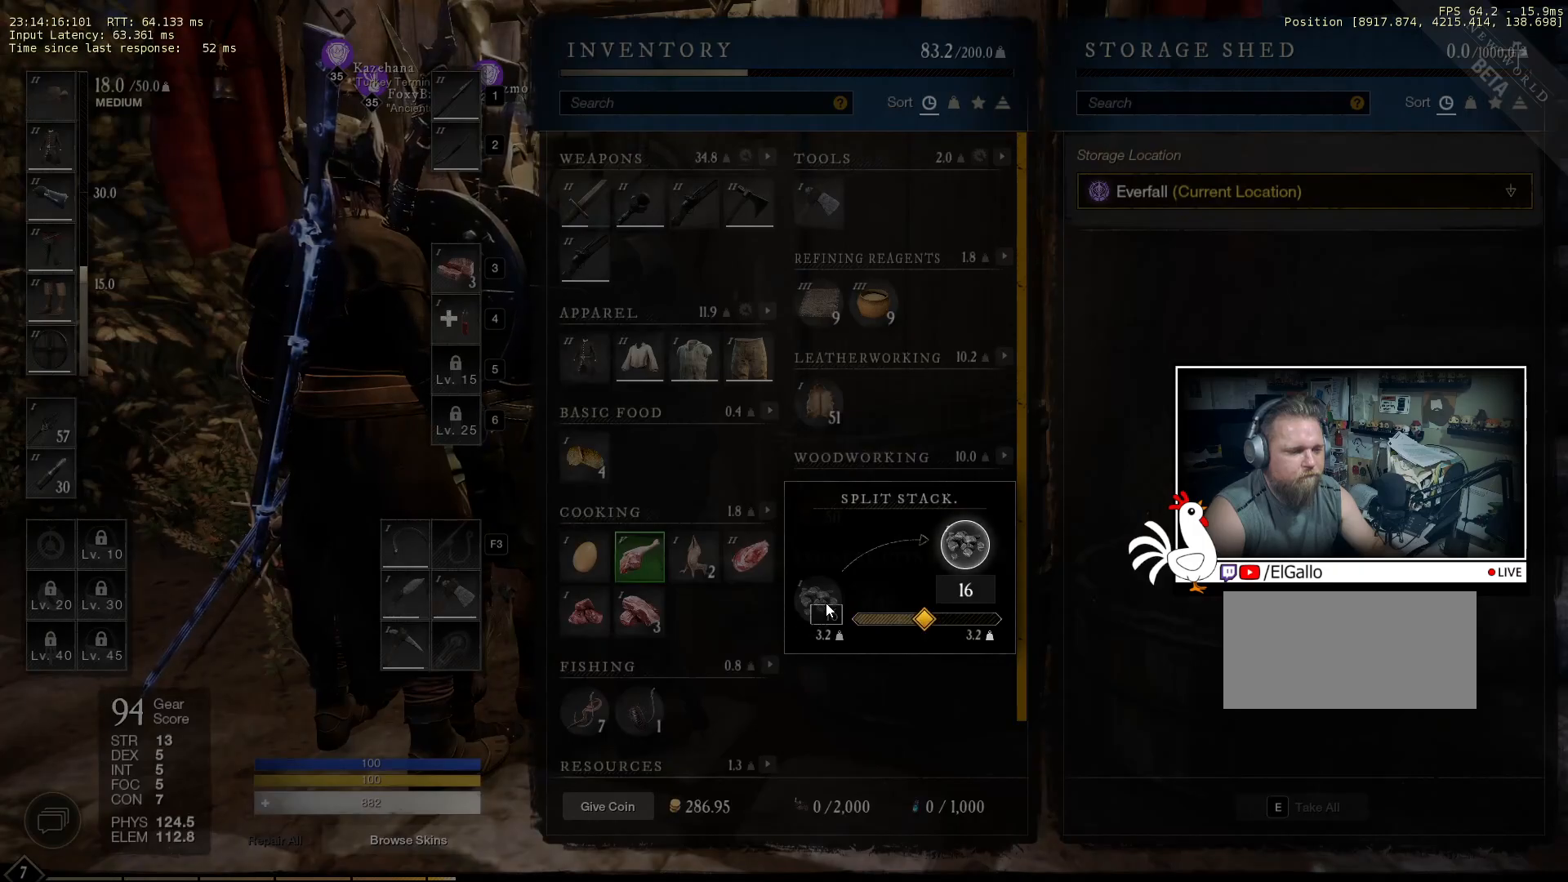
{"keys": [], "mouse": [], "events": []}
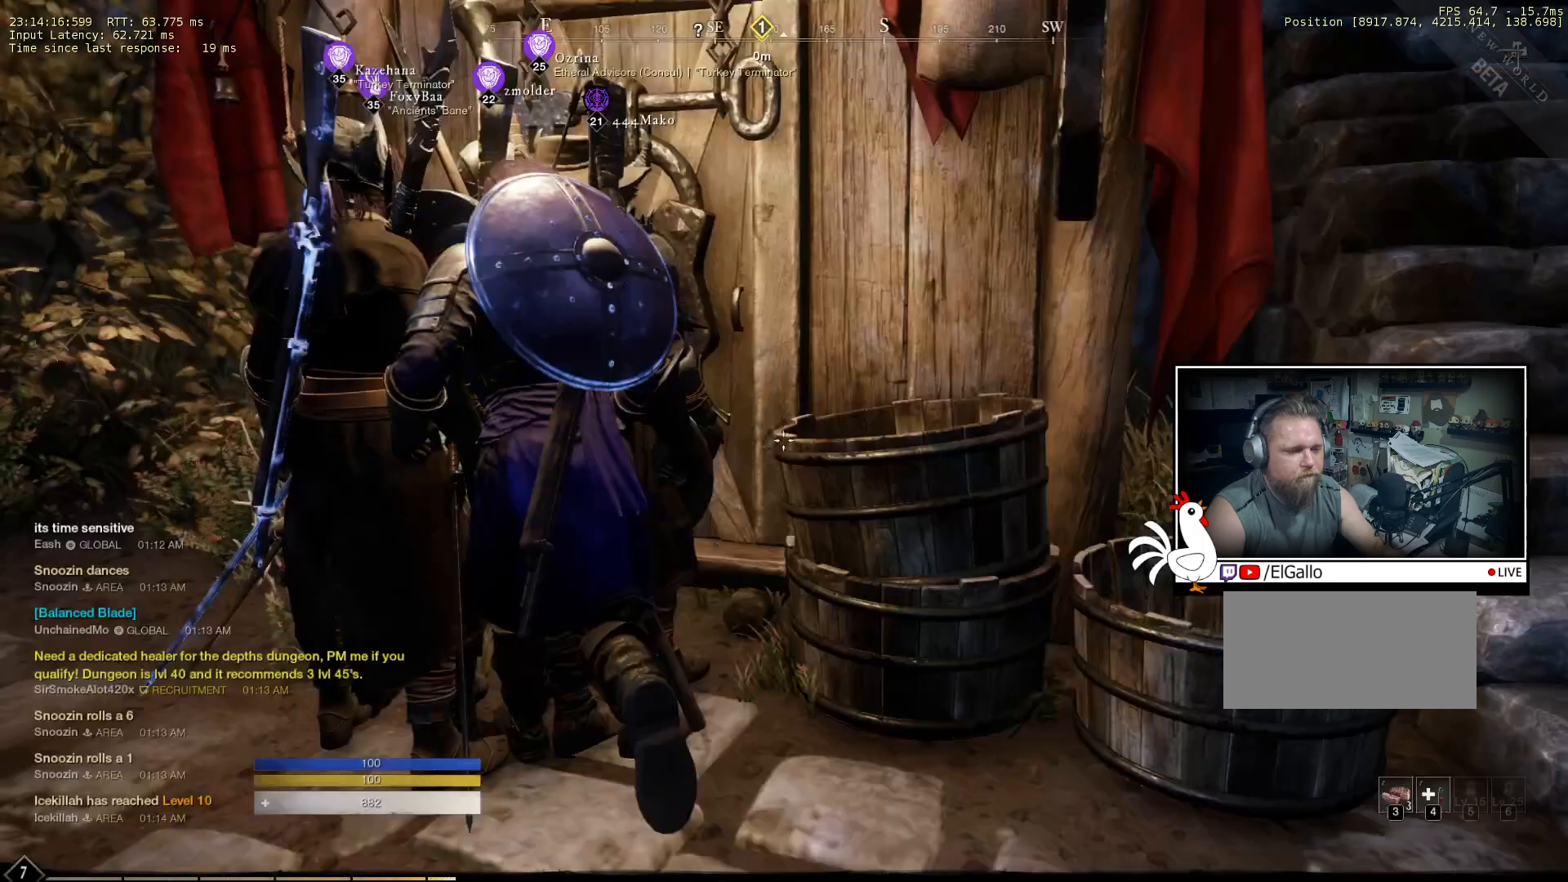
{"keys": [], "mouse": [], "events": []}
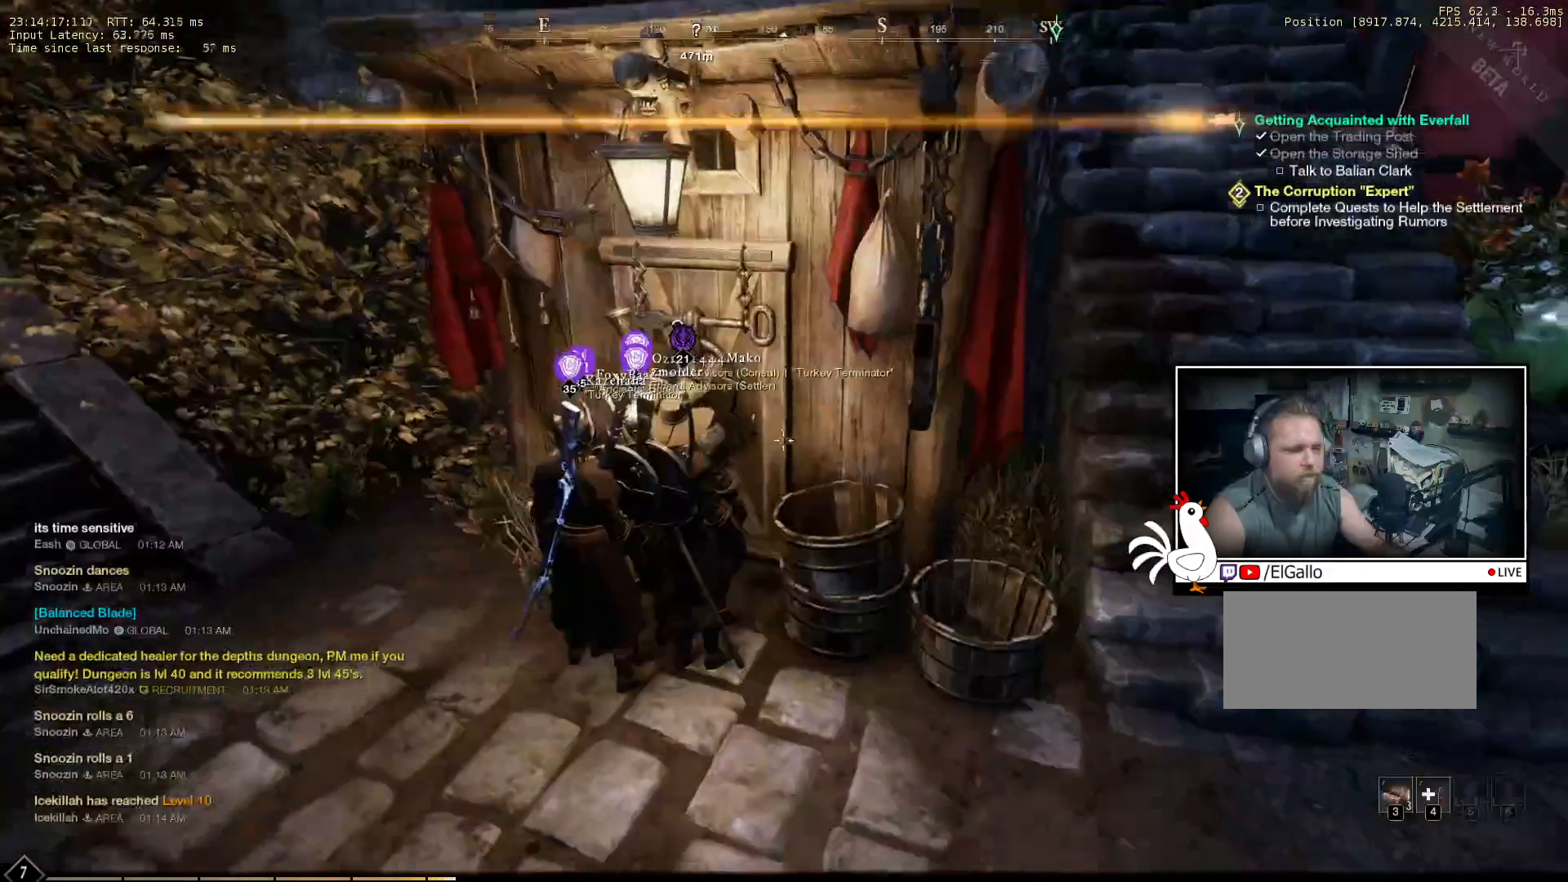
{"keys": [], "mouse": [], "events": []}
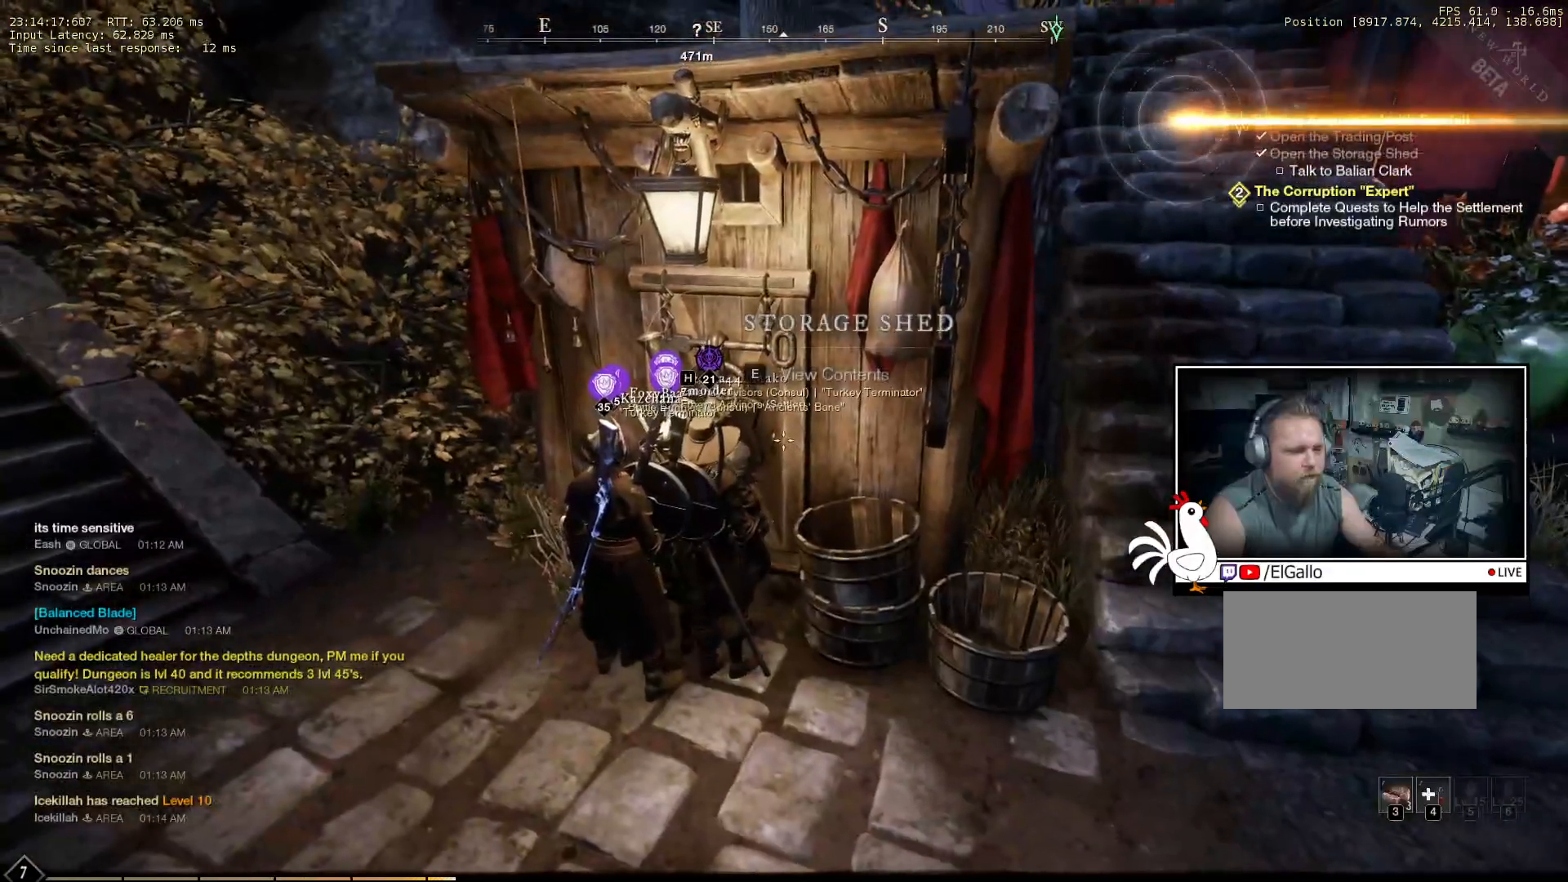
{"keys": [], "mouse": [], "events": [[100, "e", "down"], [216, "e", "up"]]}
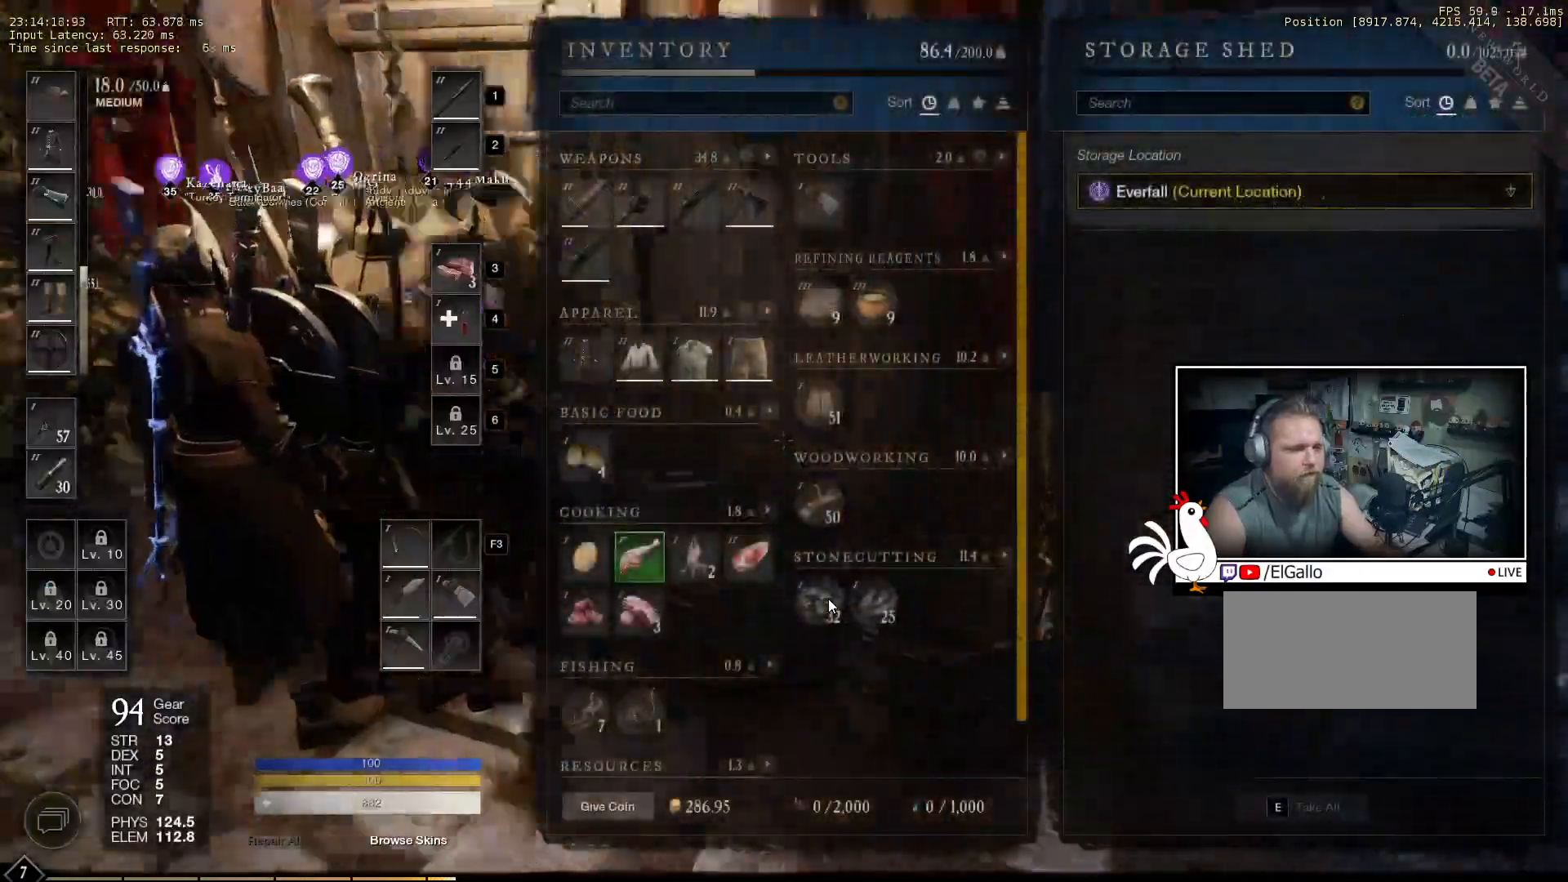
{"keys": [], "mouse": [], "events": []}